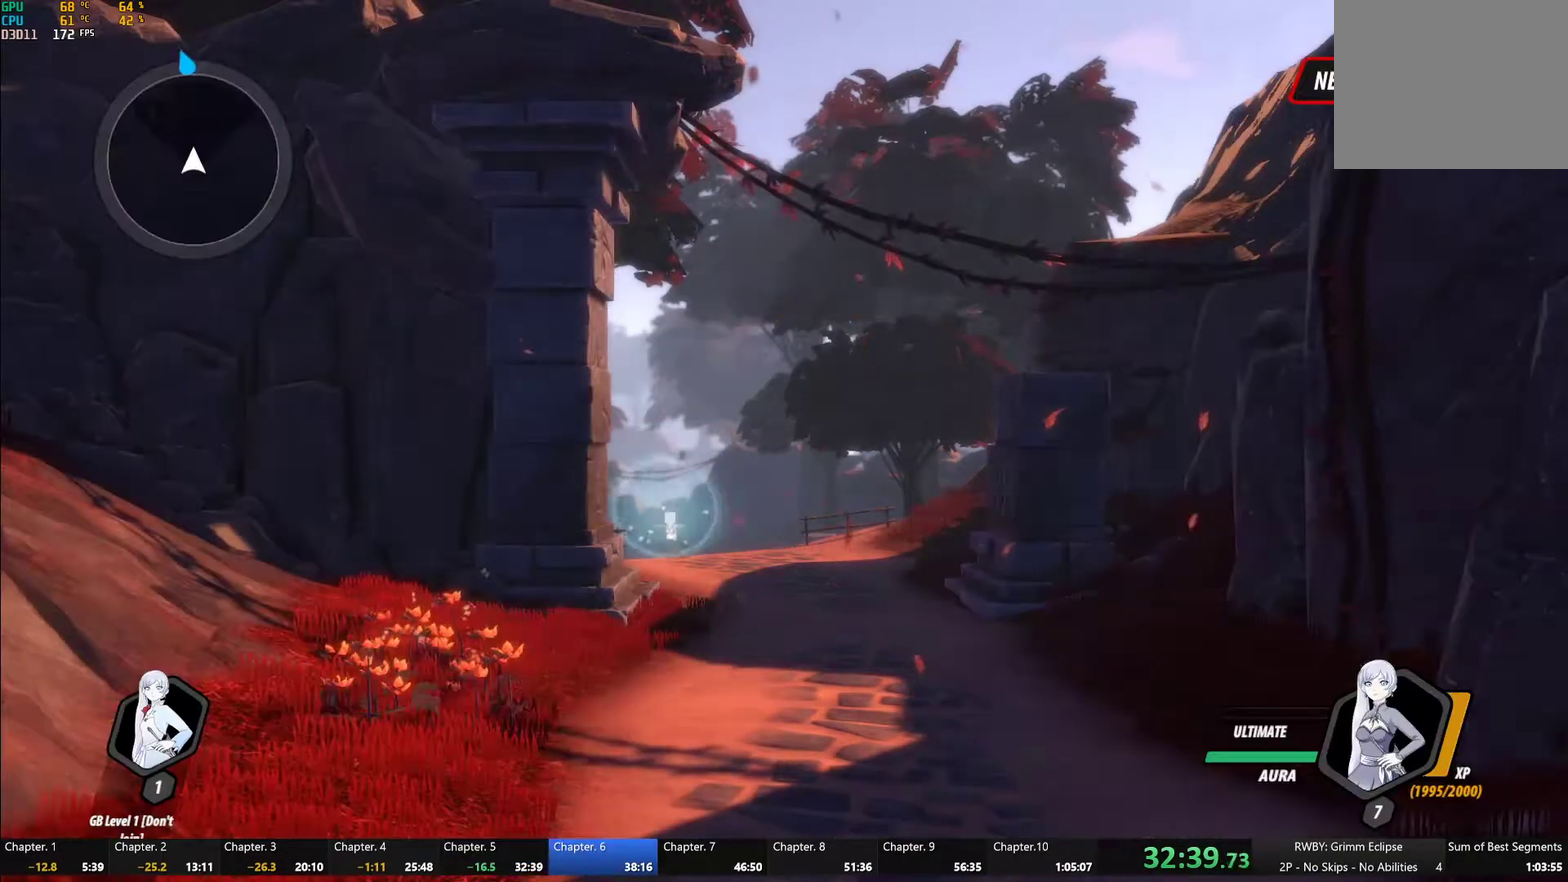
Gameplay with a controller (Xbox layout); each line is a JSON object with the inputs held at the frame after it. "events" lists button and stick changes between this image and that frame as [ms after this image, input, new state], when the widget could be followed in between.
{"buttons": ["DPAD_UP"], "left_stick": "center", "right_stick": "center", "events": [[433, "DPAD_UP", "down"]]}
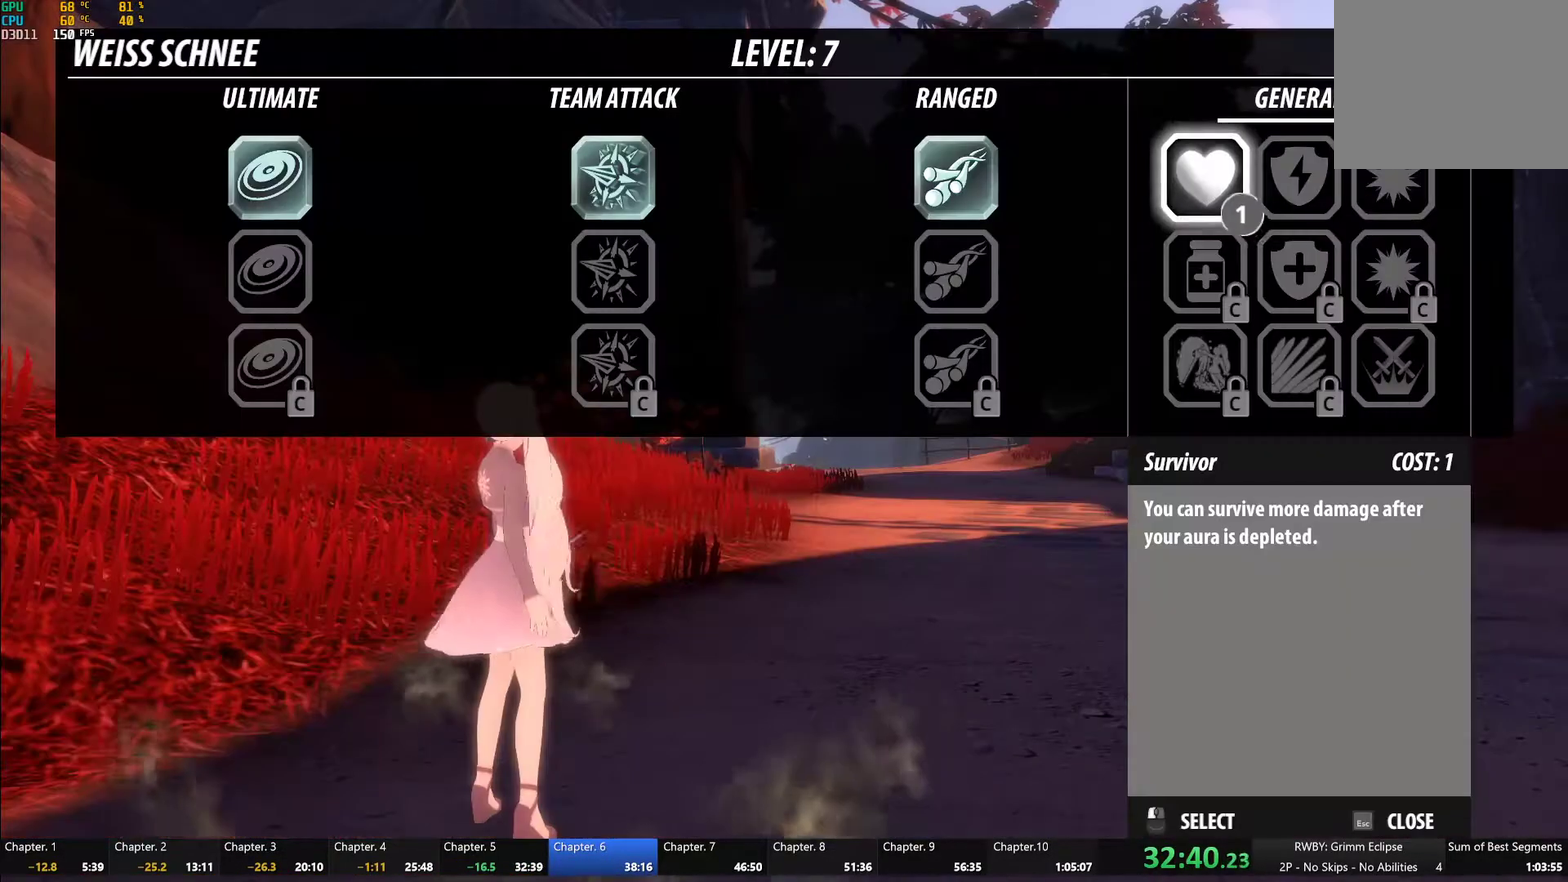
{"buttons": [], "left_stick": "center", "right_stick": "center", "events": [[50, "DPAD_UP", "up"], [400, "B", "down"], [500, "B", "up"]]}
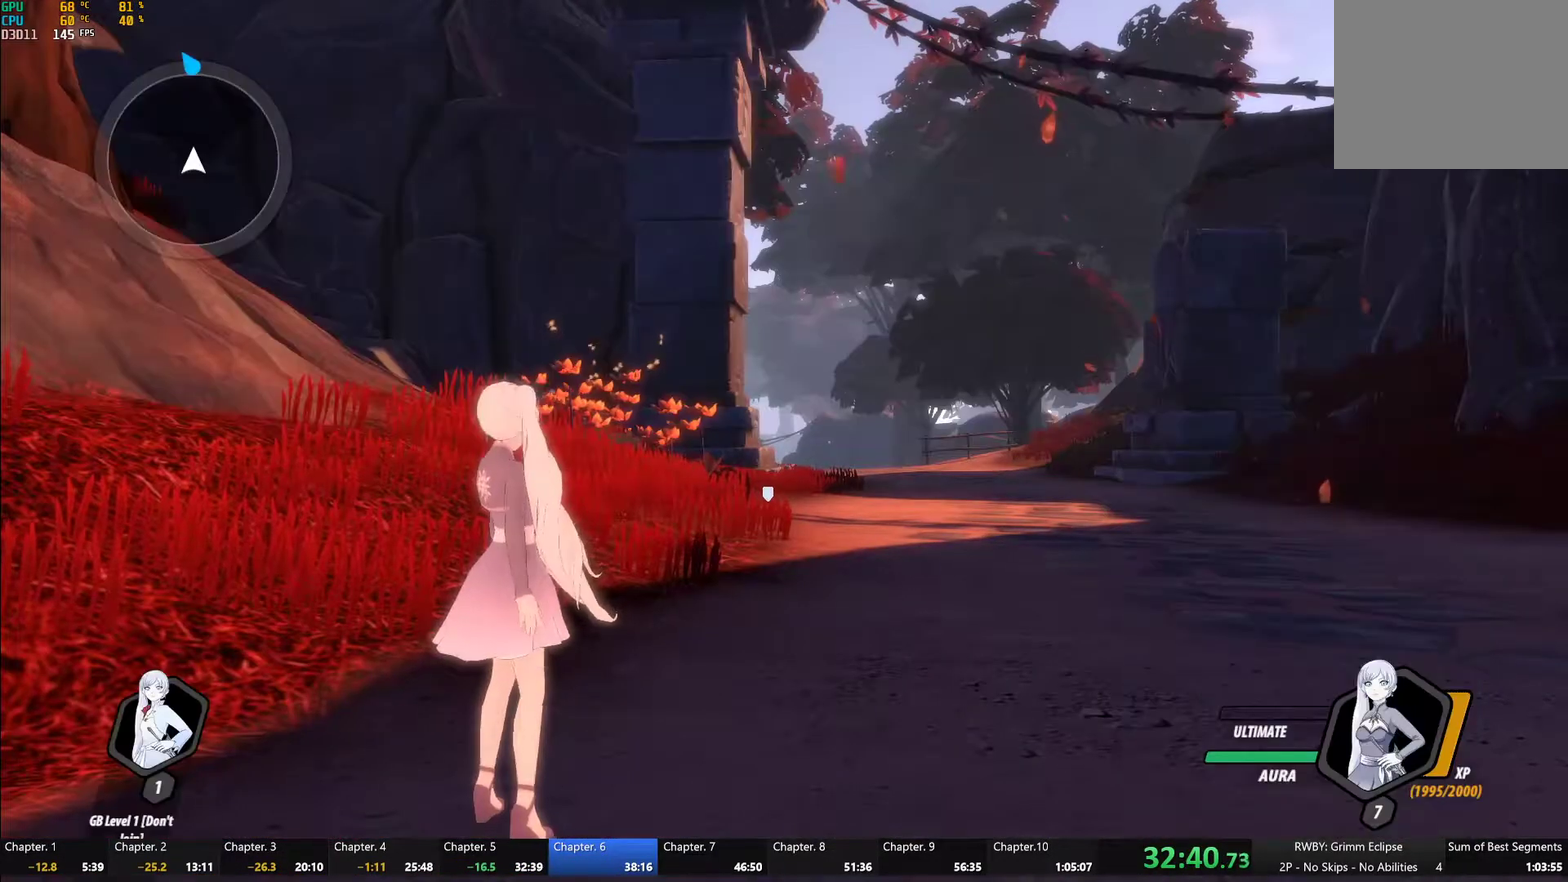
{"buttons": ["A", "L1"], "left_stick": "up", "right_stick": "center", "events": [[100, "left_stick", "up-right"], [183, "A", "down"], [217, "L1", "down"], [267, "A", "up"], [300, "B", "down"], [350, "left_stick", "up"], [367, "L1", "up"], [400, "B", "up"], [433, "A", "down"], [467, "L1", "down"]]}
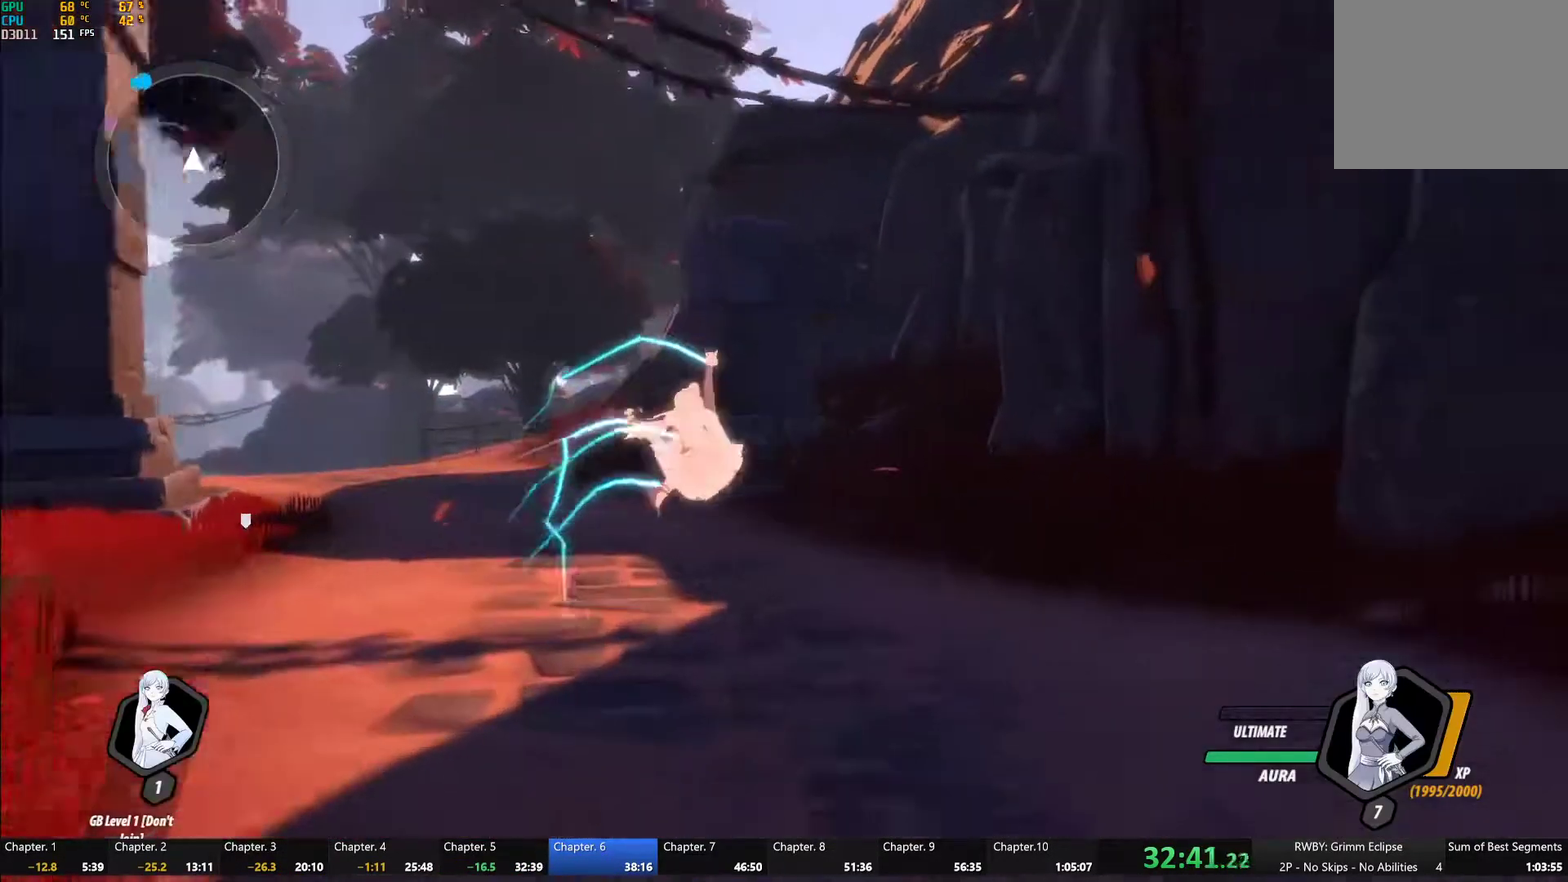
{"buttons": ["L1"], "left_stick": "up-left", "right_stick": "center", "events": [[17, "A", "up"], [50, "Y", "down"], [83, "B", "down"], [117, "Y", "up"], [133, "L1", "up"], [167, "B", "up"], [233, "left_stick", "up-left"], [233, "right_stick", "down-left"], [400, "right_stick", "center"], [483, "L1", "down"]]}
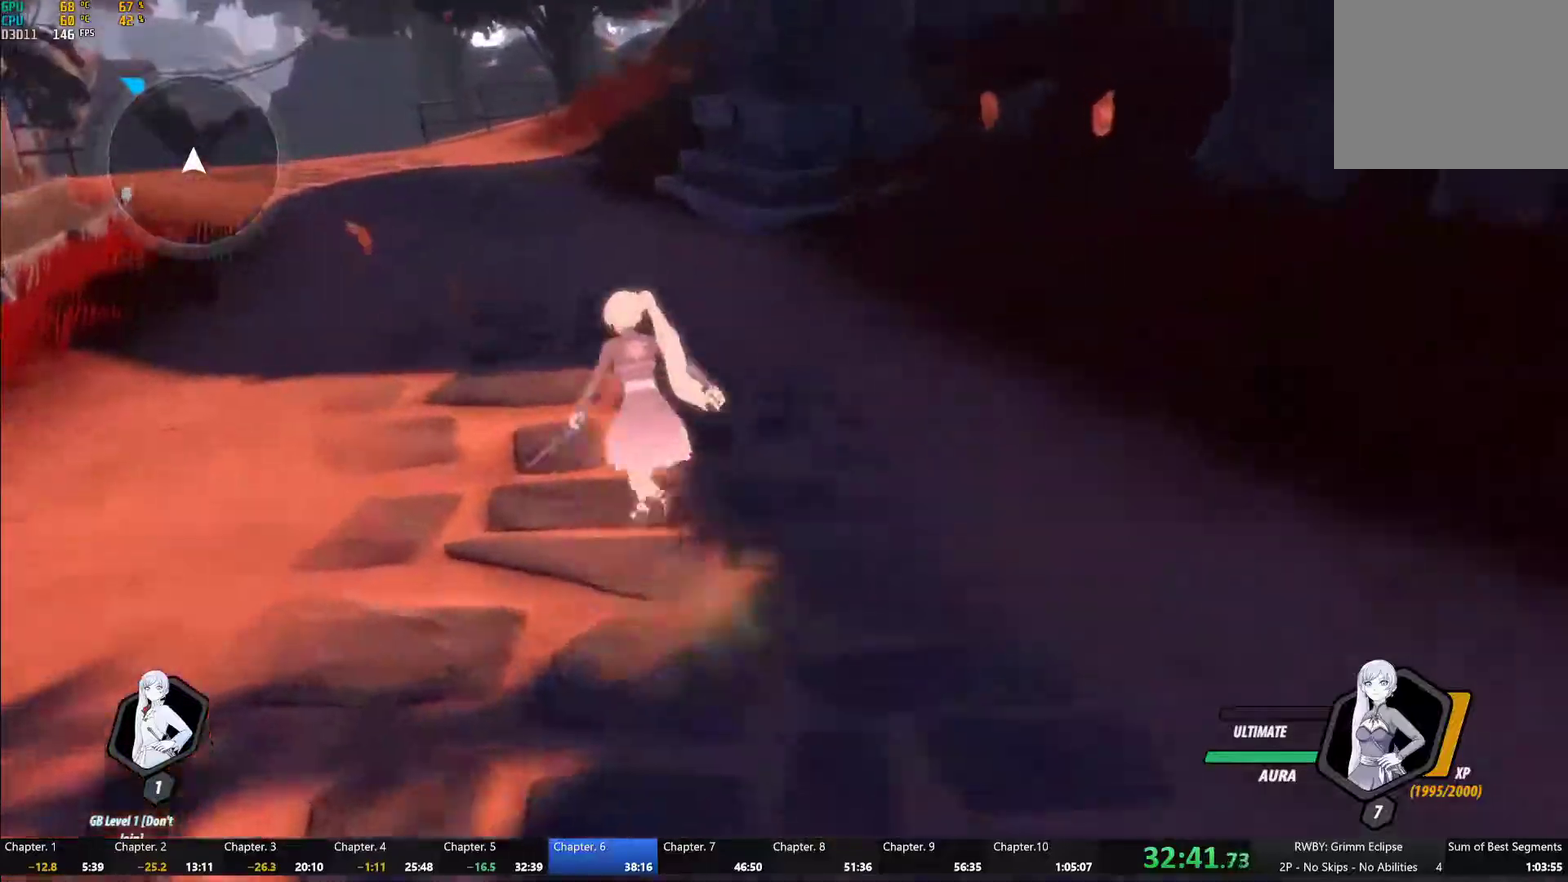
{"buttons": ["A", "L1"], "left_stick": "up-left", "right_stick": "center", "events": [[17, "Y", "down"], [50, "B", "down"], [67, "Y", "up"], [100, "B", "up"], [117, "L1", "up"], [167, "A", "down"], [167, "L1", "down"], [183, "A", "up"], [183, "Y", "down"], [233, "B", "down"], [233, "Y", "up"], [283, "B", "up"], [300, "L1", "up"], [333, "A", "down"], [350, "A", "up"], [350, "L1", "down"], [367, "Y", "down"], [383, "B", "down"], [400, "Y", "up"], [467, "B", "up"], [483, "L1", "up"], [500, "A", "down"], [500, "L1", "down"]]}
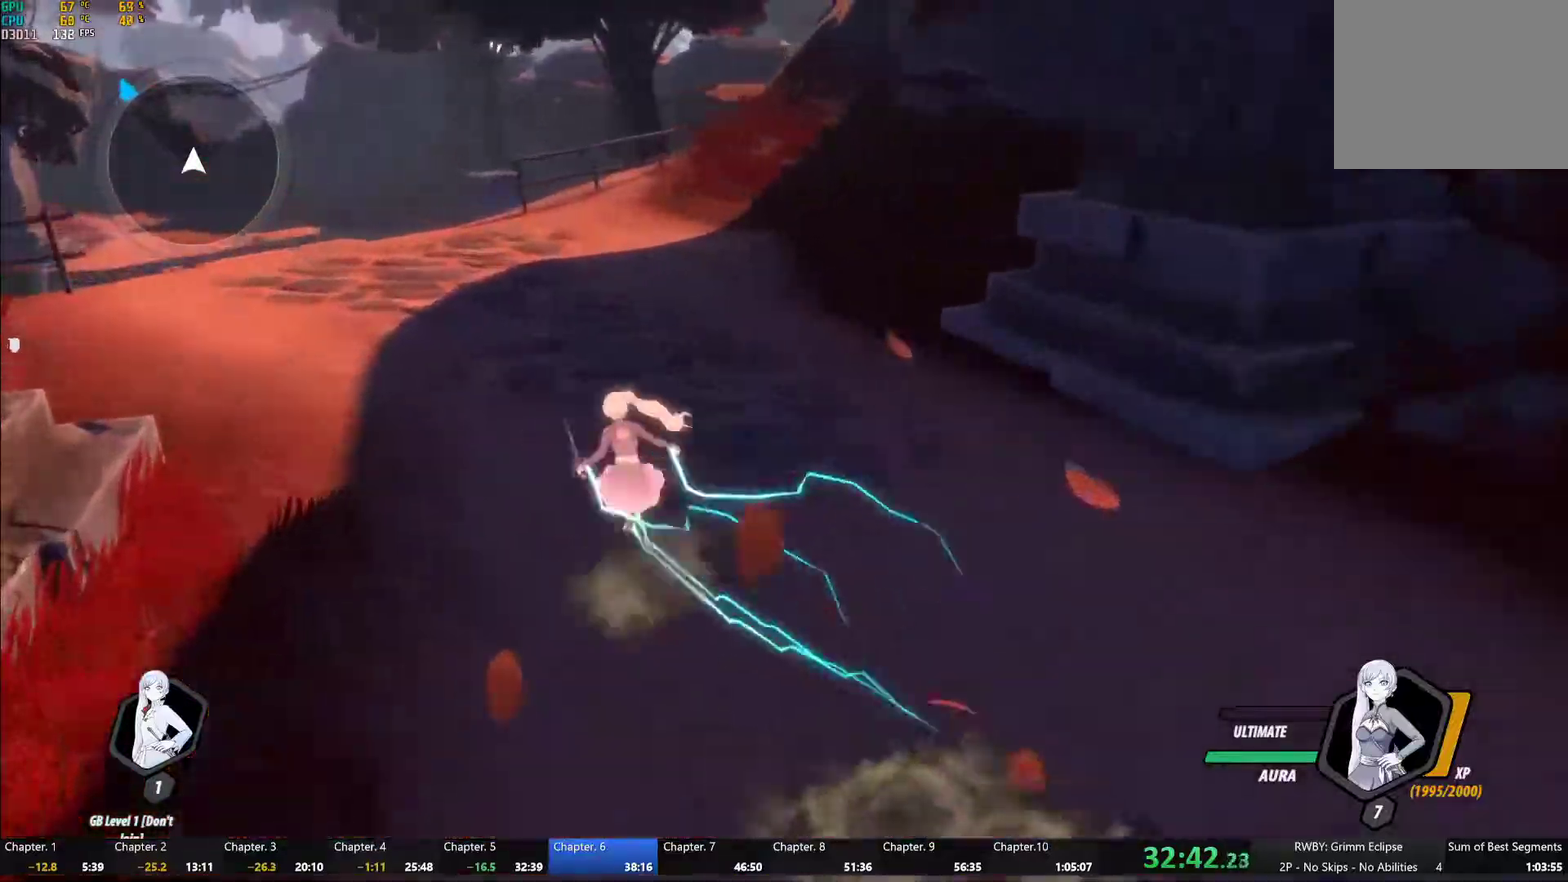
{"buttons": ["B", "L1"], "left_stick": "up-left", "right_stick": "center", "events": [[33, "A", "up"], [50, "Y", "down"], [67, "B", "down"], [100, "Y", "up"], [133, "B", "up"], [133, "L1", "up"], [150, "A", "down"], [200, "L1", "down"], [217, "A", "up"], [217, "Y", "down"], [250, "B", "down"], [283, "Y", "up"], [333, "B", "up"], [350, "L1", "up"], [367, "A", "down"], [400, "L1", "down"], [417, "A", "up"], [417, "Y", "down"], [450, "B", "down"], [500, "Y", "up"]]}
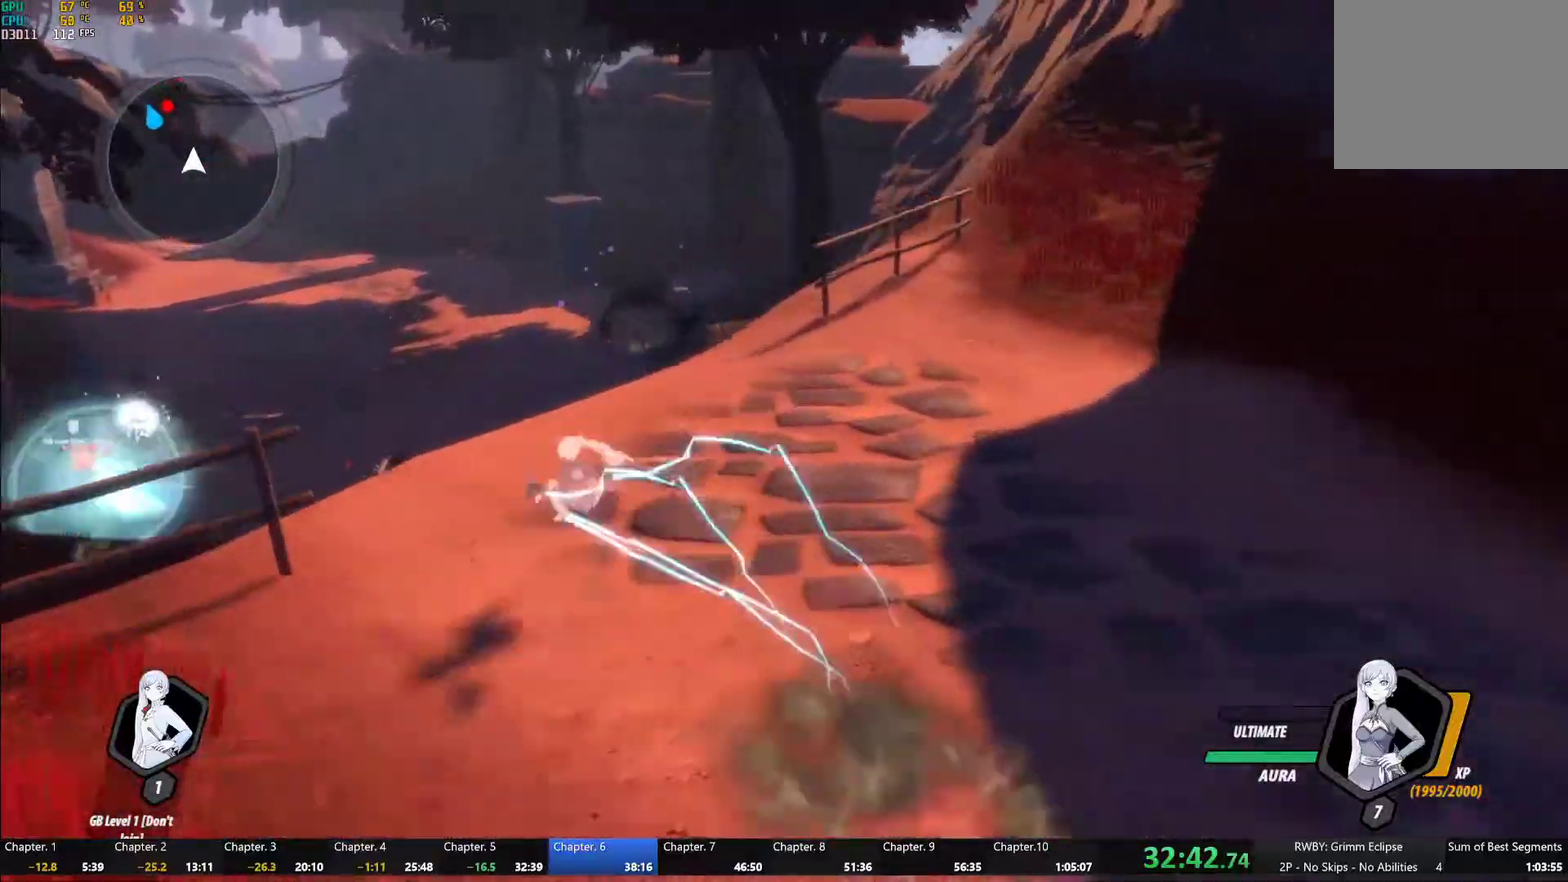
{"buttons": [], "left_stick": "up-left", "right_stick": "center", "events": [[33, "B", "up"], [50, "L1", "up"], [83, "A", "down"], [133, "A", "up"], [150, "L1", "down"], [150, "Y", "down"], [167, "B", "down"], [233, "Y", "up"], [267, "B", "up"], [283, "L1", "up"]]}
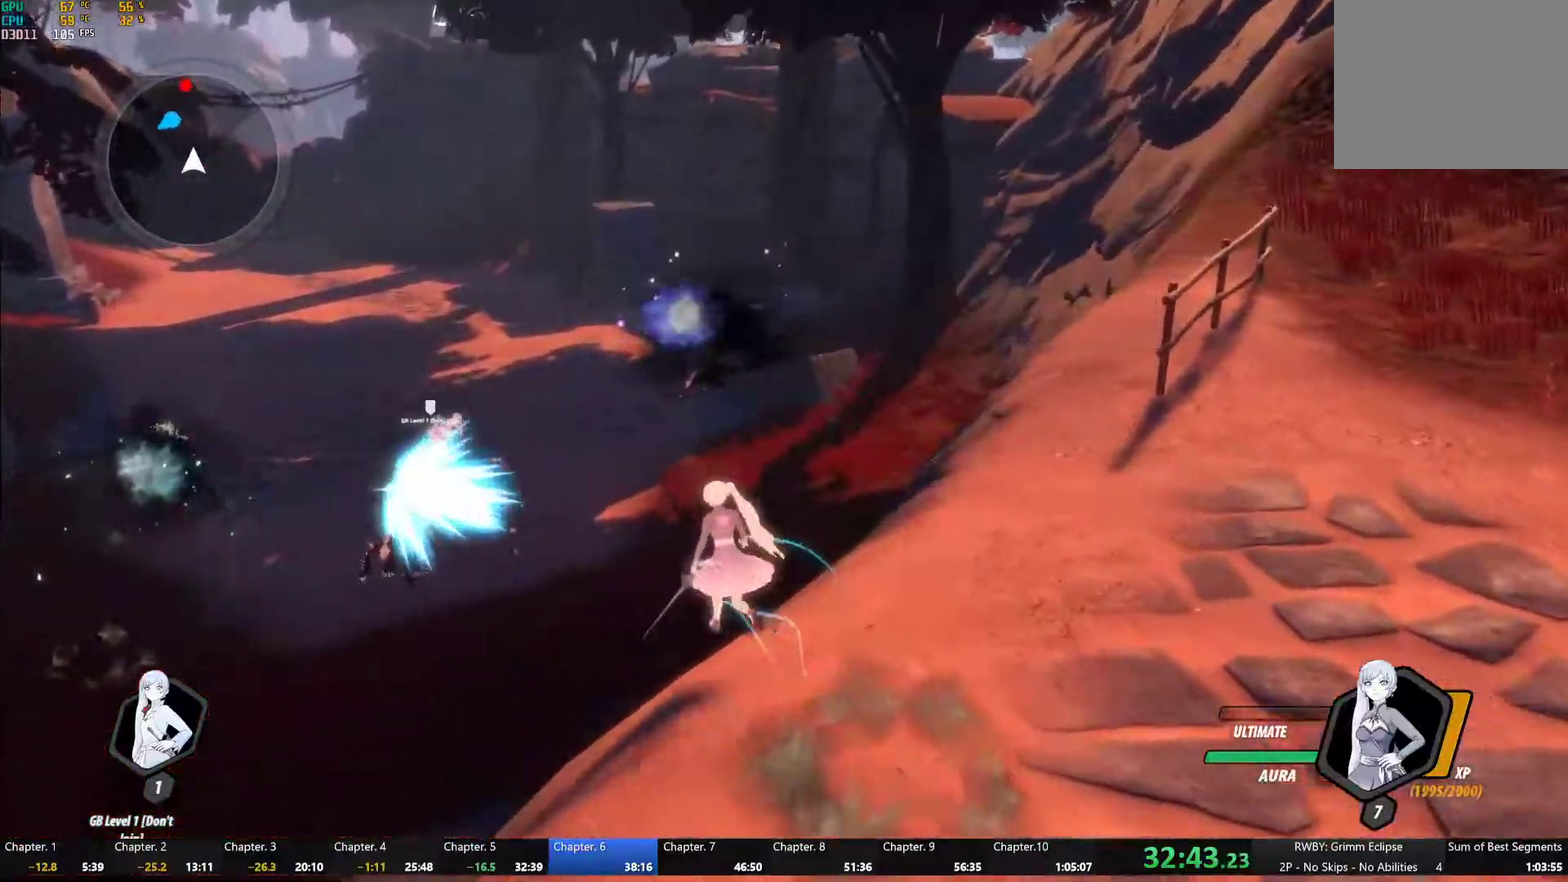
{"buttons": [], "left_stick": "up-left", "right_stick": "center", "events": [[33, "left_stick", "up"], [50, "A", "down"], [117, "L1", "down"], [183, "A", "up"], [183, "Y", "down"], [217, "B", "down"], [300, "Y", "up"], [317, "L1", "up"], [383, "B", "up"], [383, "left_stick", "up-left"]]}
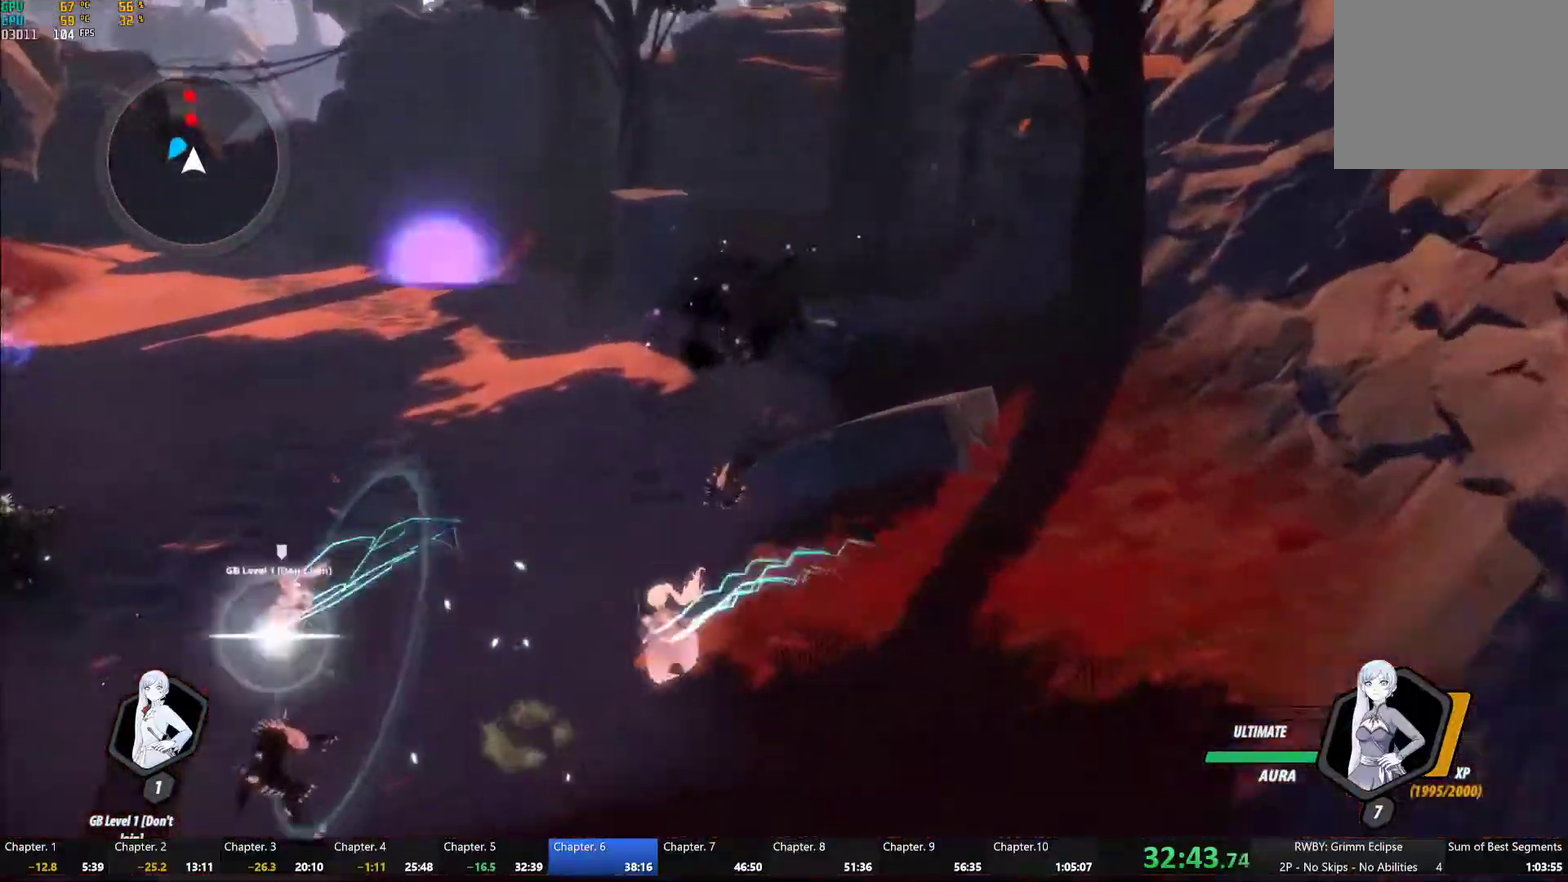
{"buttons": [], "left_stick": "up-left", "right_stick": "center", "events": [[117, "left_stick", "left"], [217, "left_stick", "up-left"], [317, "A", "down"], [333, "L1", "down"], [367, "A", "up"], [383, "Y", "down"], [417, "B", "down"], [450, "Y", "up"], [500, "B", "up"], [500, "L1", "up"]]}
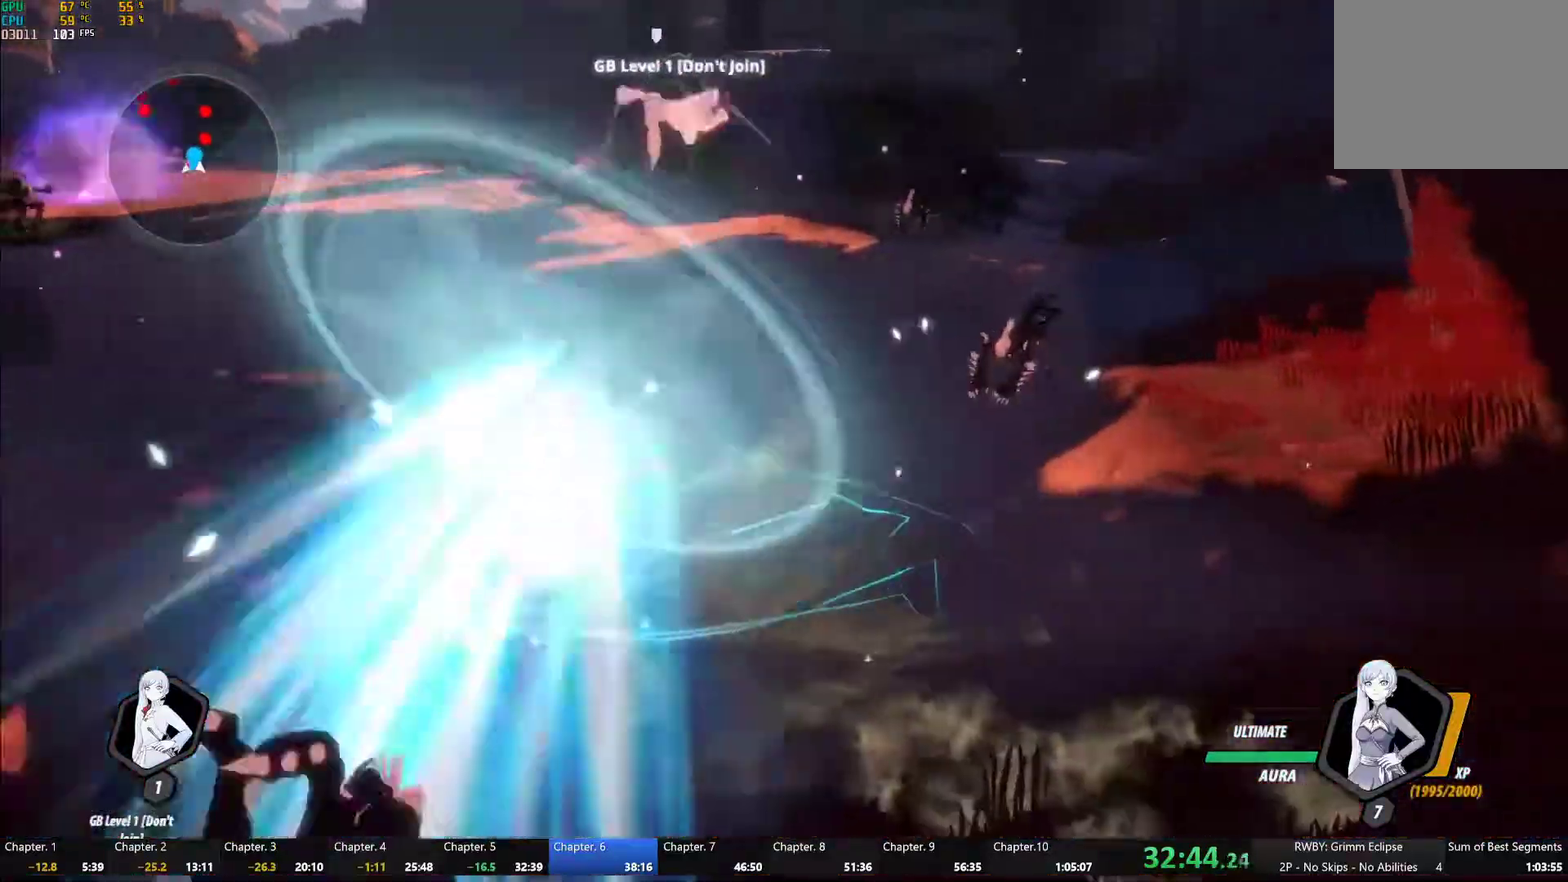
{"buttons": [], "left_stick": "up-left", "right_stick": "center", "events": [[100, "L1", "down"], [133, "Y", "down"], [167, "B", "down"], [183, "Y", "up"], [250, "B", "up"], [250, "L1", "up"], [283, "A", "down"], [333, "A", "up"], [350, "L1", "down"], [400, "B", "down"], [467, "B", "up"], [467, "L1", "up"]]}
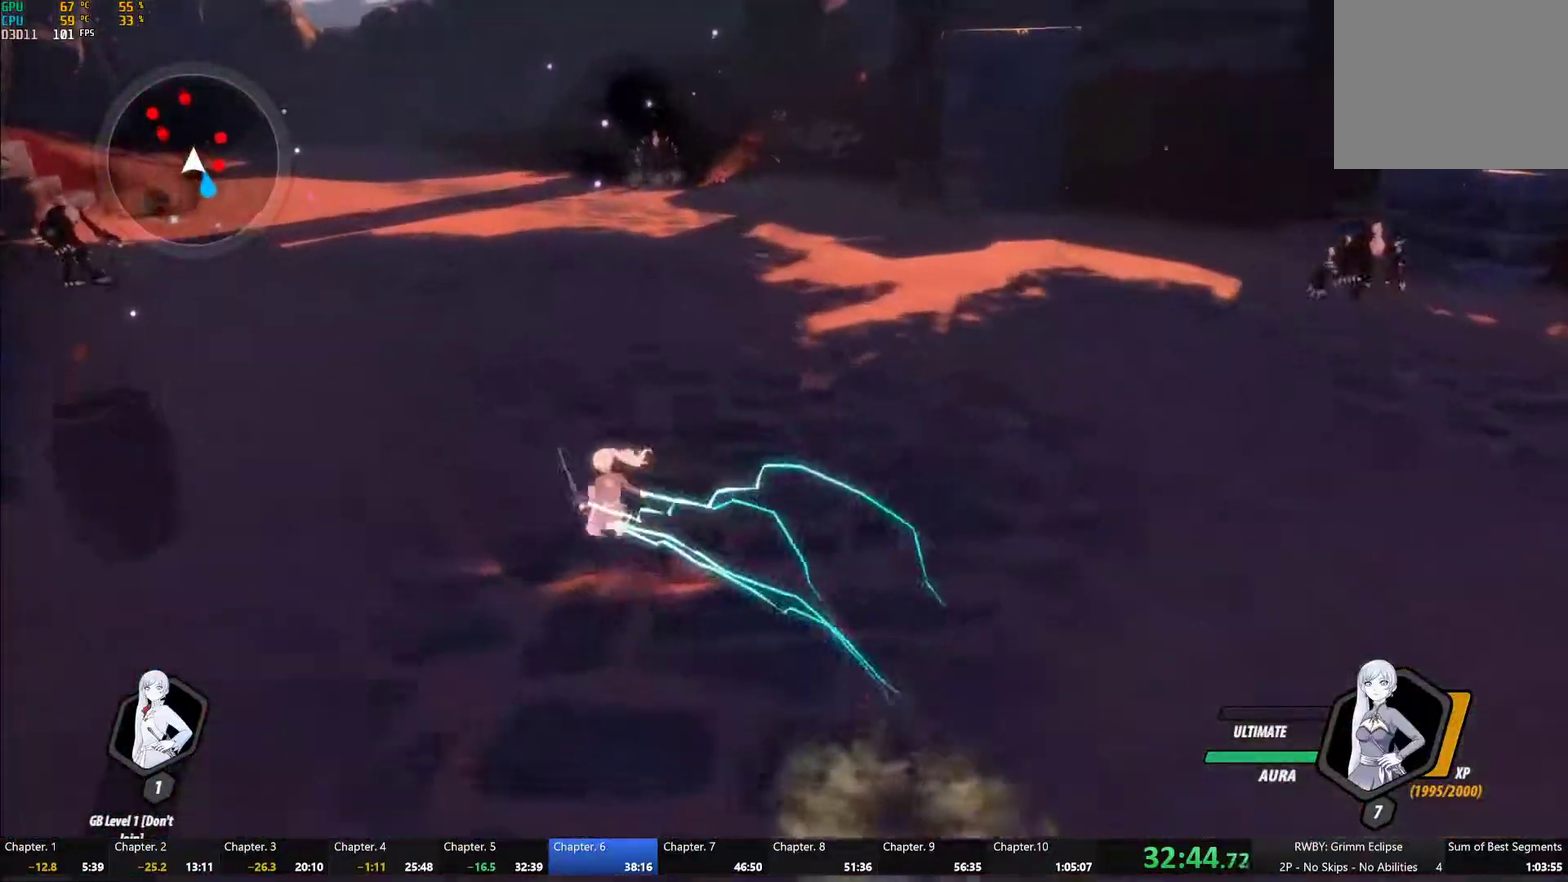
{"buttons": ["Y"], "left_stick": "center", "right_stick": "center", "events": [[67, "L1", "down"], [83, "Y", "down"], [100, "B", "down"], [133, "Y", "up"], [167, "L1", "up"], [200, "B", "up"], [283, "L1", "down"], [300, "Y", "down"], [350, "L1", "up"], [400, "left_stick", "center"]]}
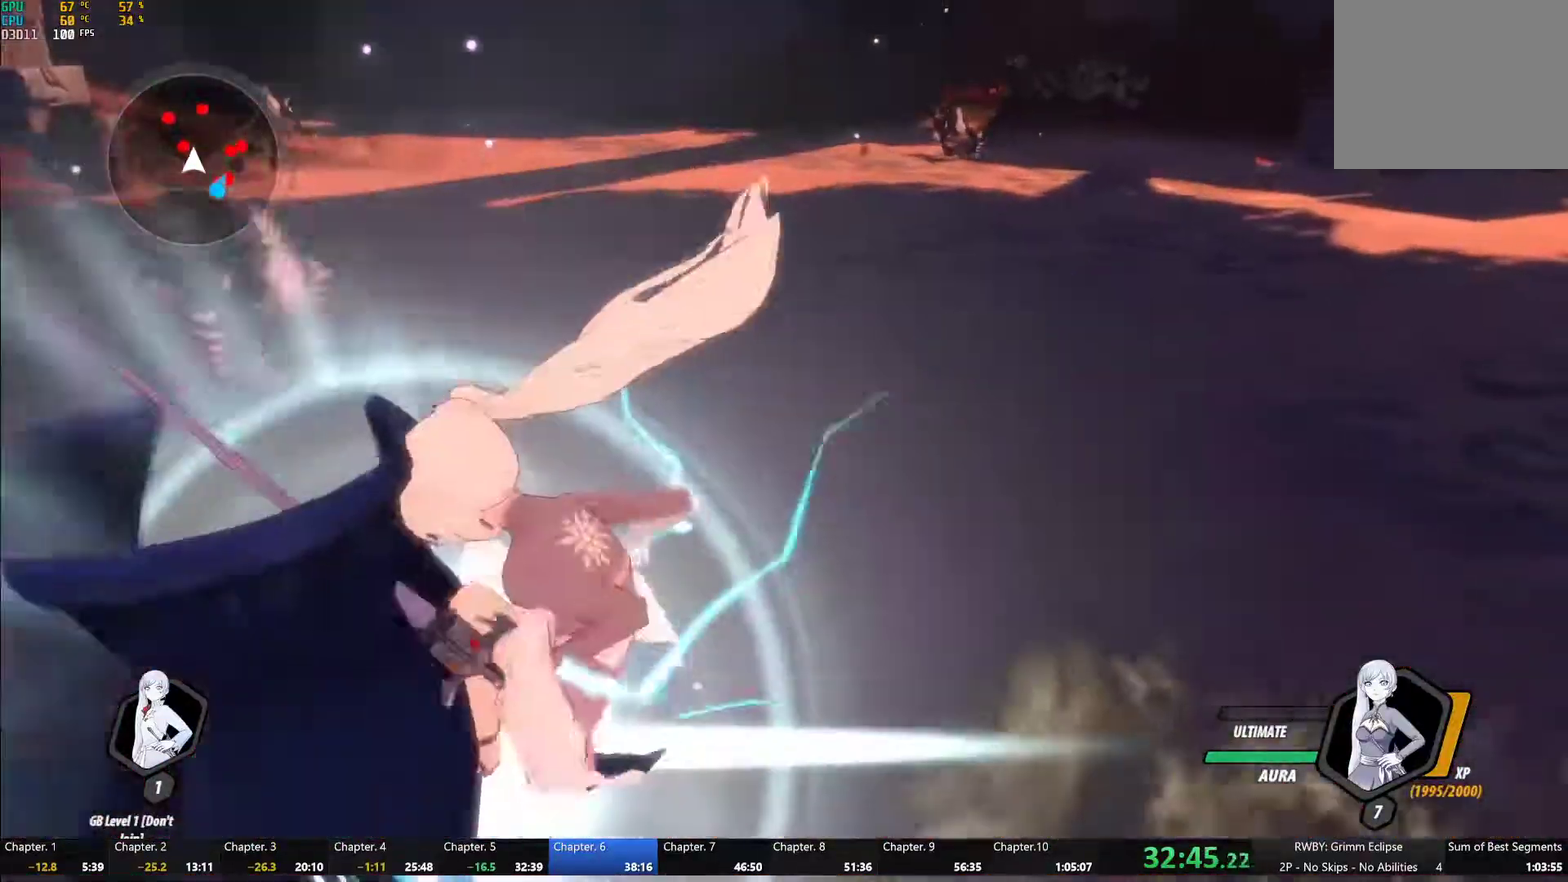
{"buttons": ["Y"], "left_stick": "center", "right_stick": "center", "events": [[150, "B", "down"], [150, "Y", "up"], [250, "B", "up"], [383, "L1", "down"], [383, "left_stick", "up"], [400, "Y", "down"], [483, "L1", "up"], [500, "left_stick", "center"]]}
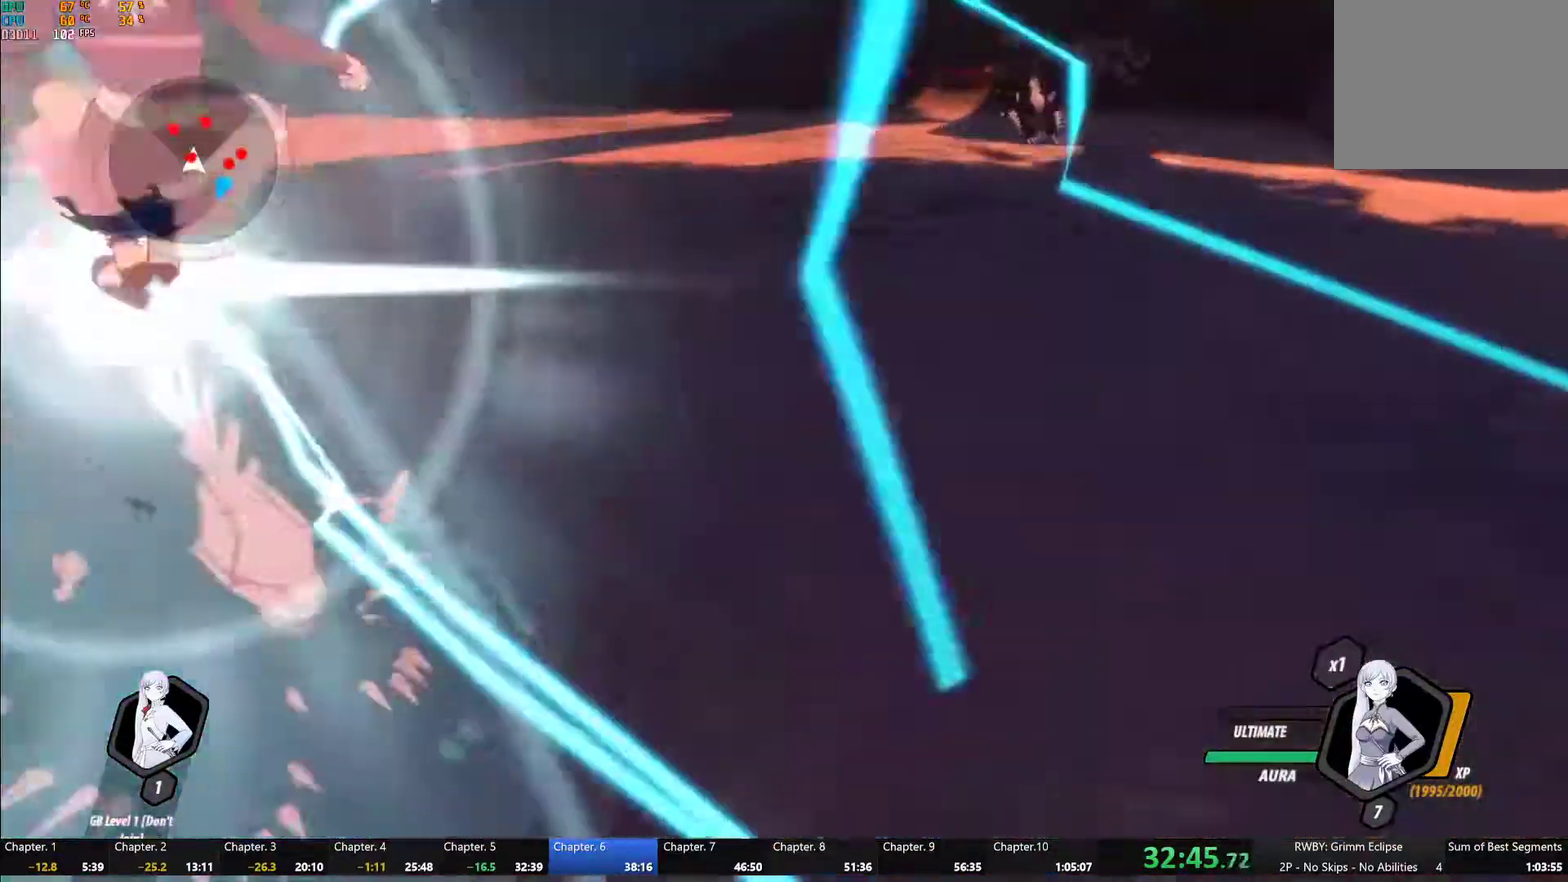
{"buttons": ["Y", "L1"], "left_stick": "down-right", "right_stick": "center", "events": [[250, "B", "down"], [250, "Y", "up"], [333, "B", "up"], [400, "A", "down"], [400, "left_stick", "down-right"], [417, "L1", "down"], [450, "A", "up"], [450, "Y", "down"]]}
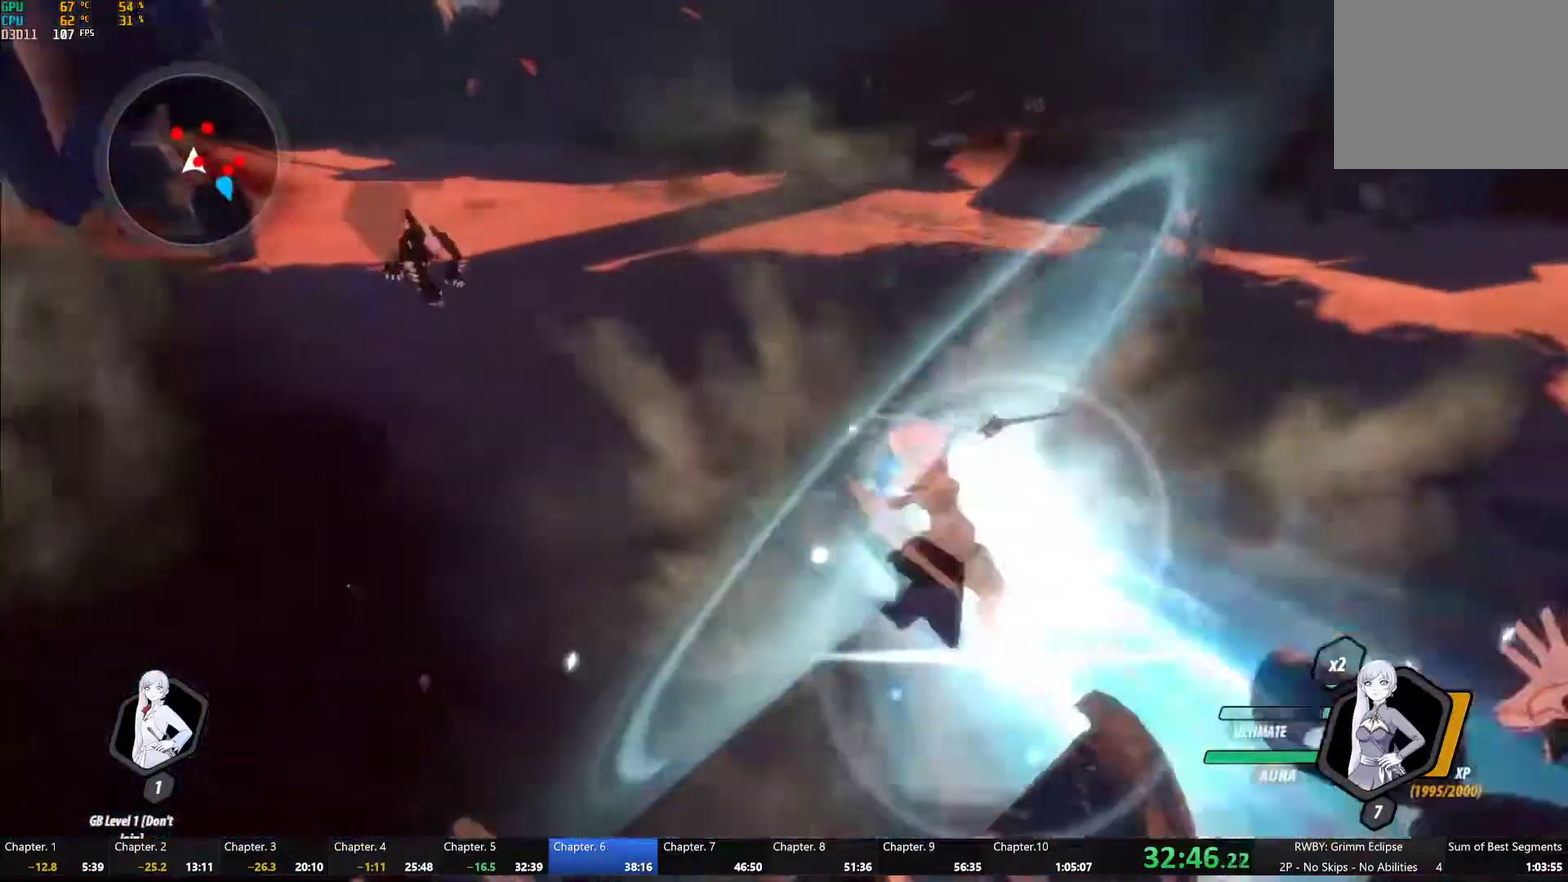
{"buttons": ["Y", "L1"], "left_stick": "up", "right_stick": "center", "events": [[17, "L1", "up"], [67, "left_stick", "center"], [167, "L2", "down"], [250, "L2", "up"], [283, "B", "down"], [300, "Y", "up"], [367, "B", "up"], [417, "left_stick", "up"], [483, "L1", "down"], [500, "Y", "down"]]}
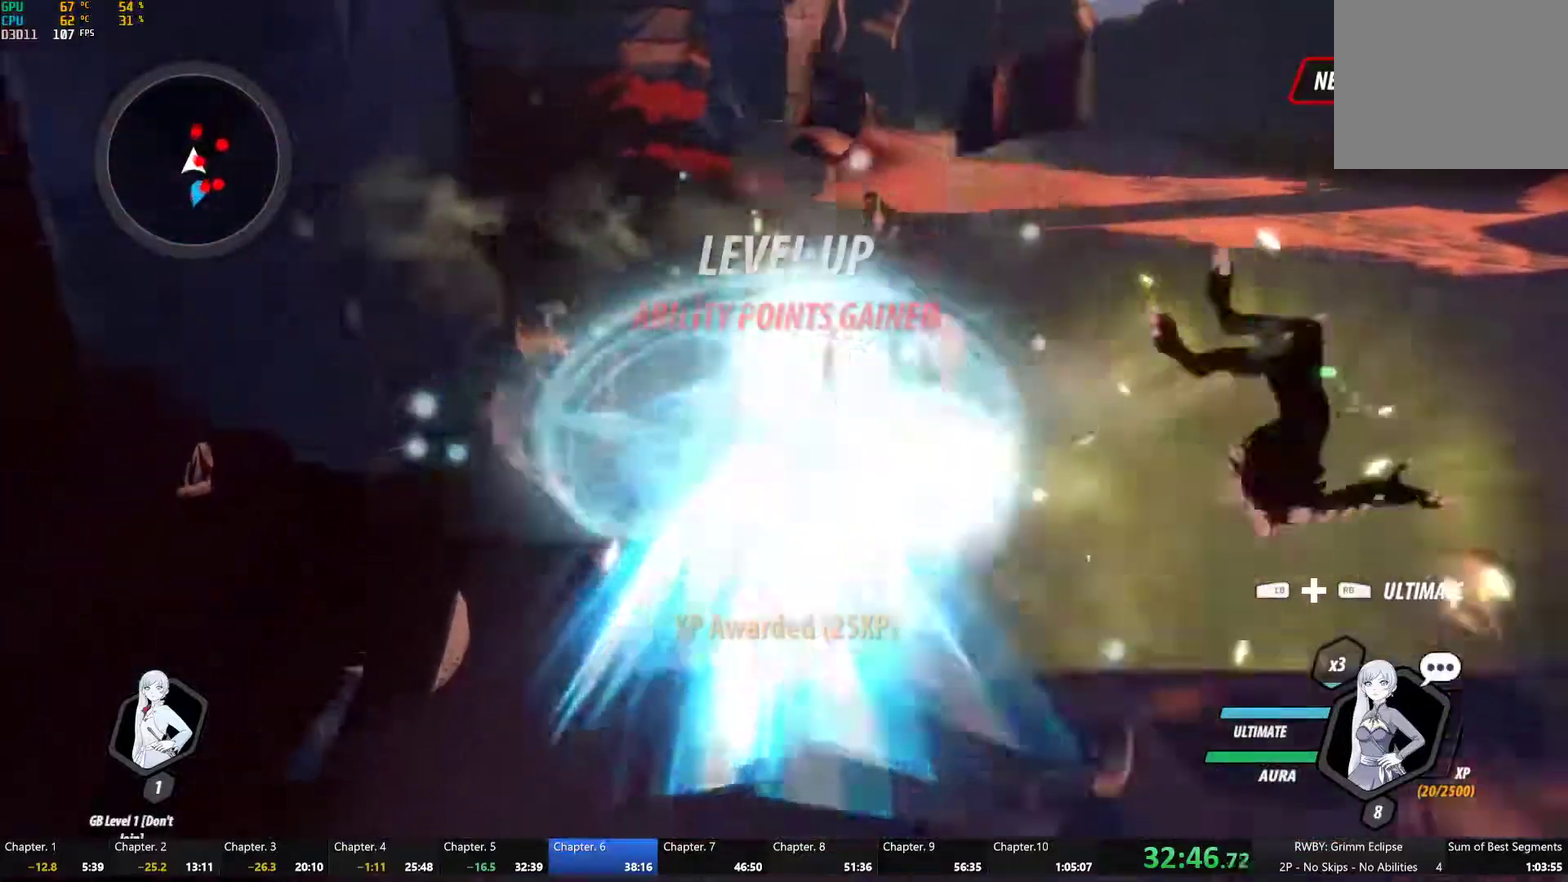
{"buttons": ["A", "L1"], "left_stick": "up", "right_stick": "center", "events": [[83, "L1", "up"], [117, "left_stick", "center"], [350, "B", "down"], [350, "Y", "up"], [417, "B", "up"], [467, "left_stick", "up"], [483, "A", "down"], [483, "L1", "down"]]}
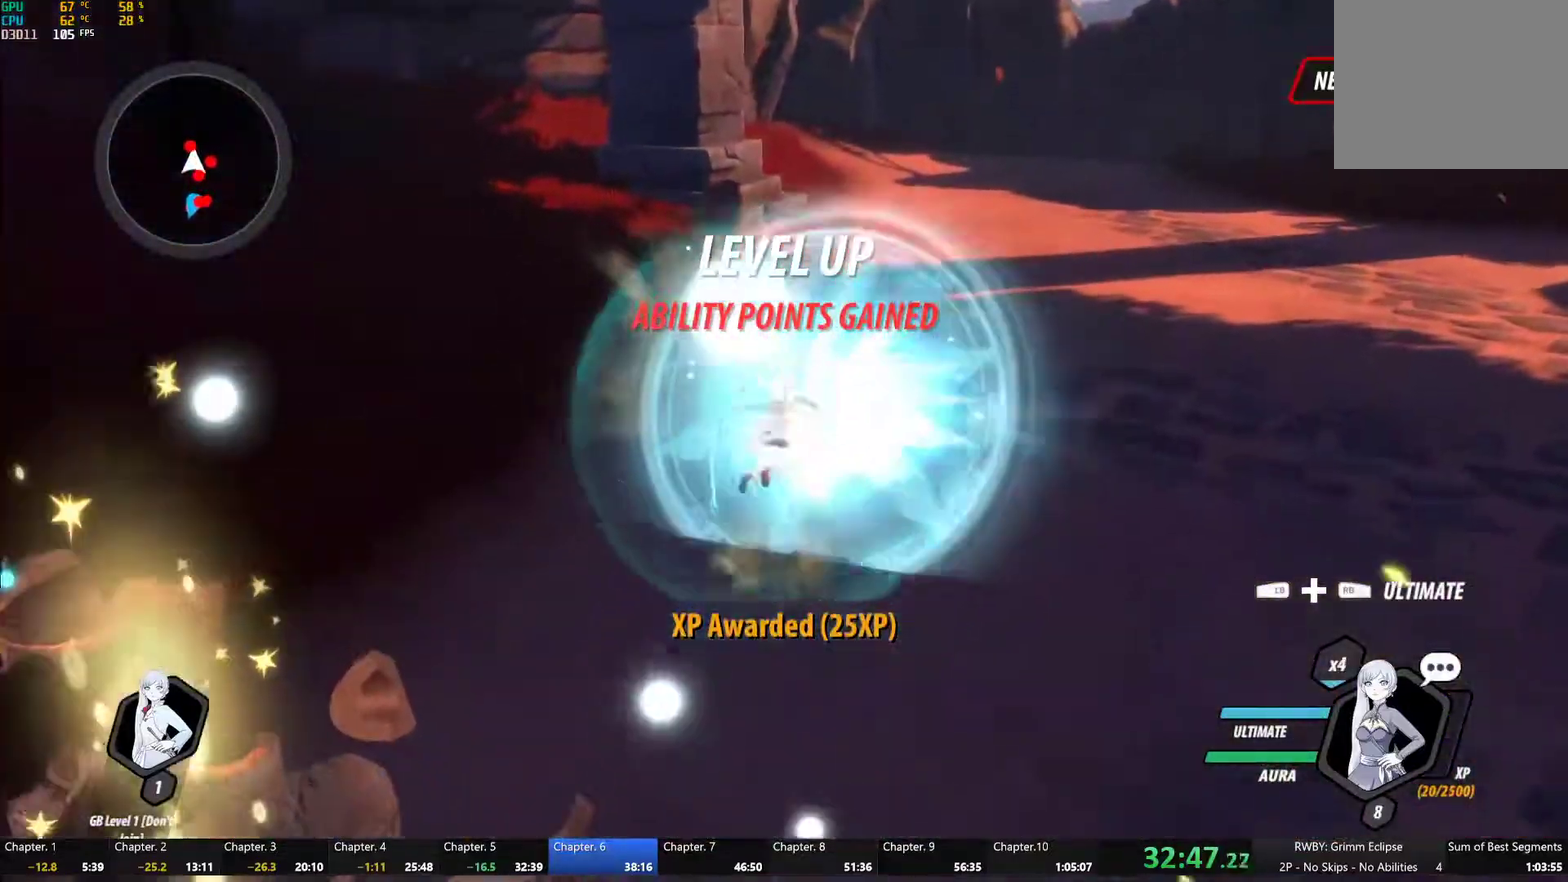
{"buttons": [], "left_stick": "up", "right_stick": "center", "events": [[17, "A", "up"], [33, "Y", "down"], [100, "L1", "up"], [150, "left_stick", "center"], [367, "B", "down"], [367, "Y", "up"], [433, "B", "up"], [467, "left_stick", "up"]]}
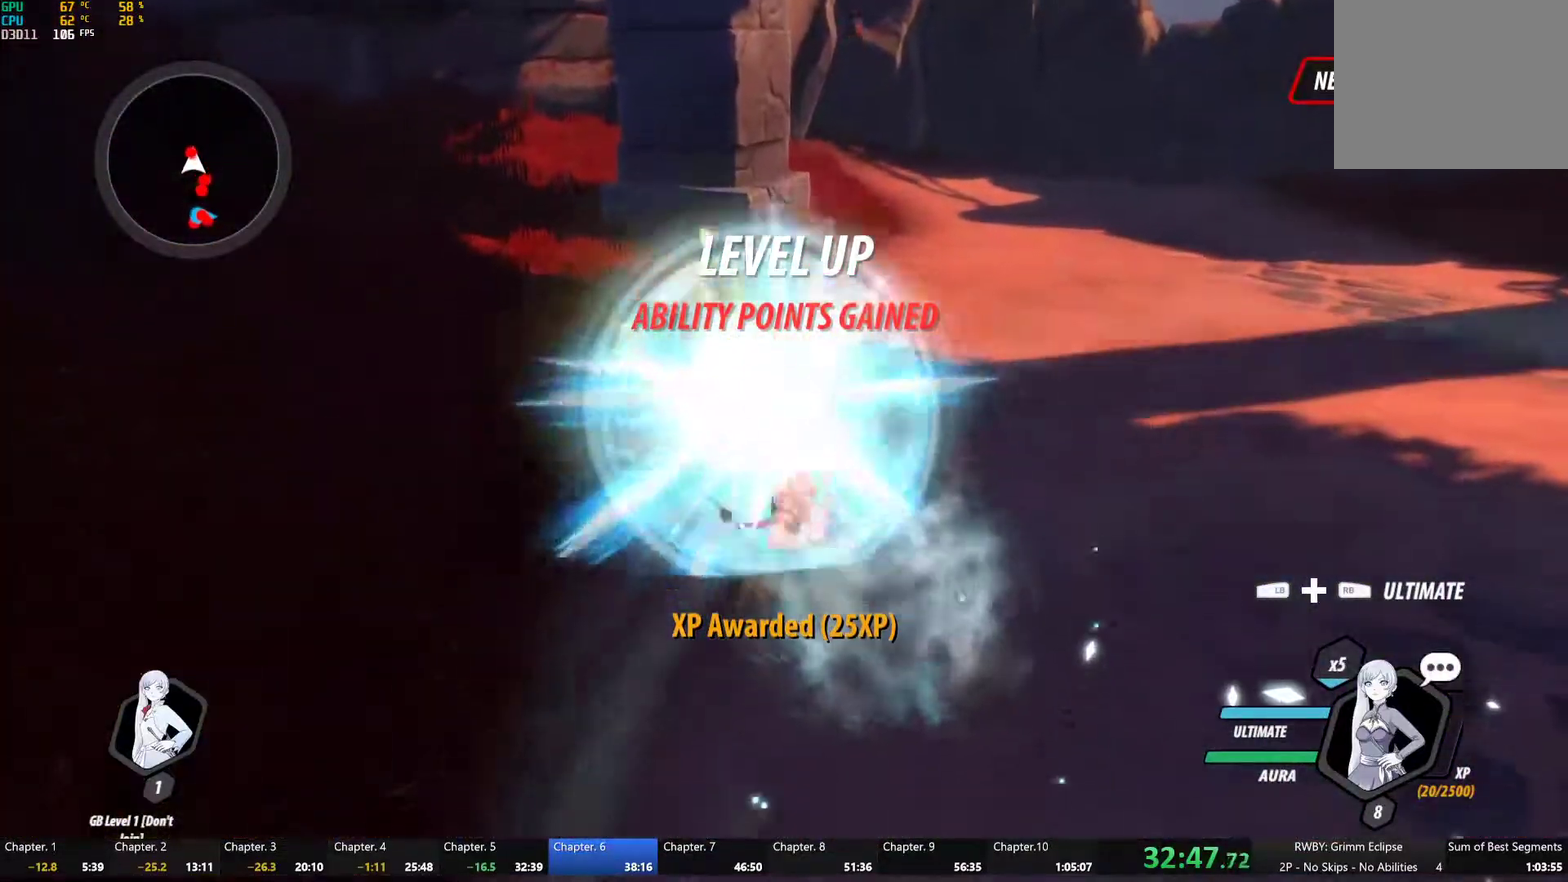
{"buttons": [], "left_stick": "down-right", "right_stick": "center", "events": [[50, "L1", "down"], [67, "Y", "down"], [150, "L1", "up"], [233, "left_stick", "center"], [417, "B", "down"], [417, "Y", "up"], [483, "B", "up"], [483, "left_stick", "down-right"]]}
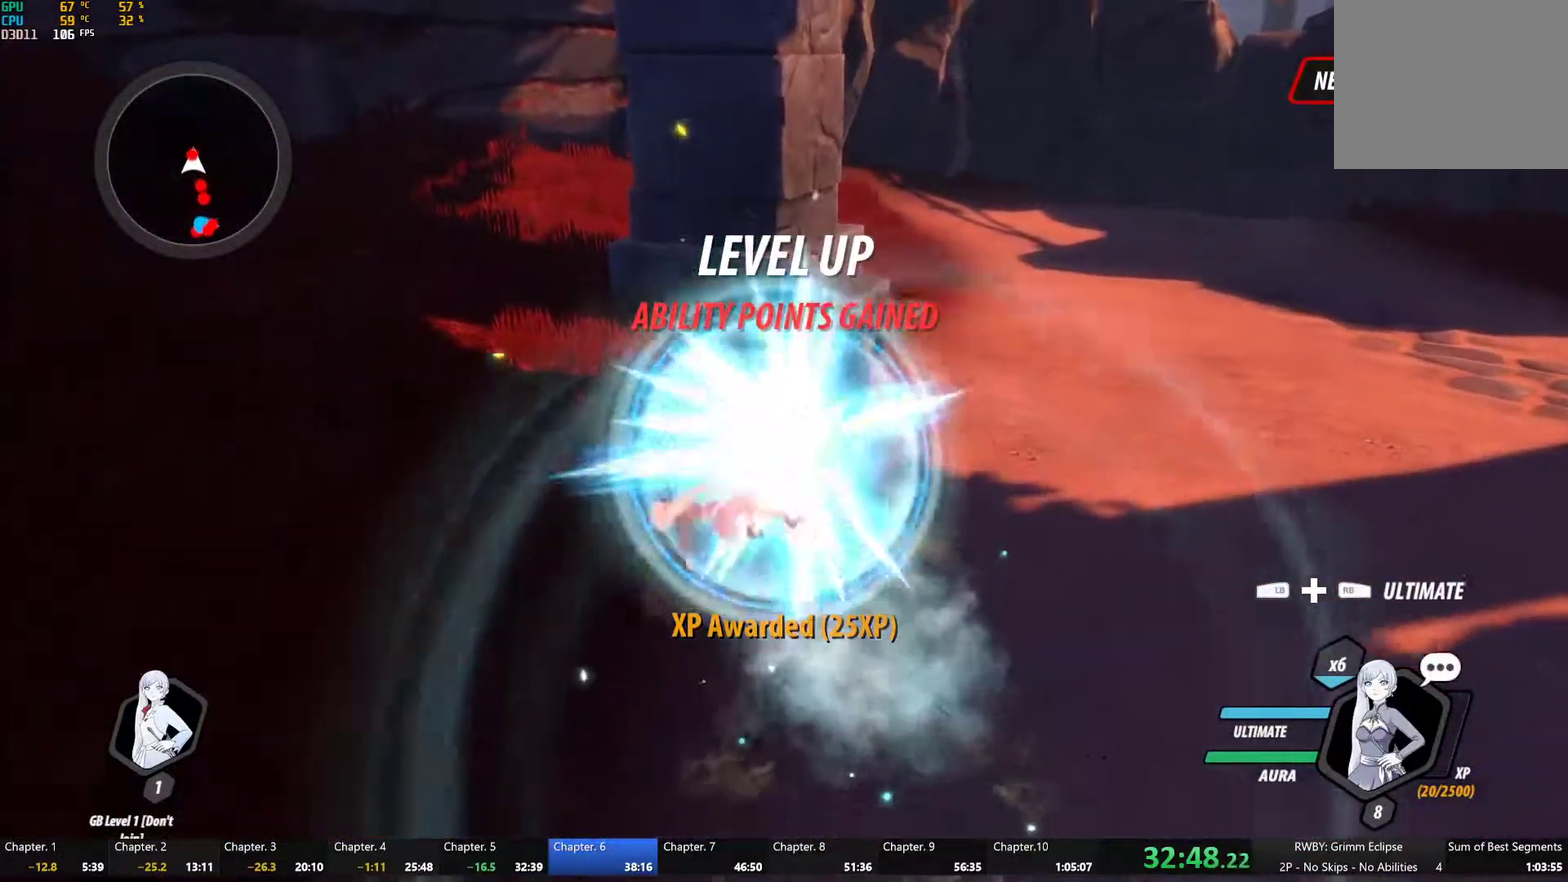
{"buttons": ["Y", "L2"], "left_stick": "center", "right_stick": "center", "events": [[33, "A", "down"], [67, "L1", "down"], [83, "A", "up"], [117, "Y", "down"], [167, "Y", "up"], [200, "L1", "up"], [250, "A", "down"], [283, "L1", "down"], [300, "A", "up"], [317, "Y", "down"], [317, "left_stick", "down"], [350, "L1", "up"], [417, "left_stick", "center"], [433, "L2", "down"]]}
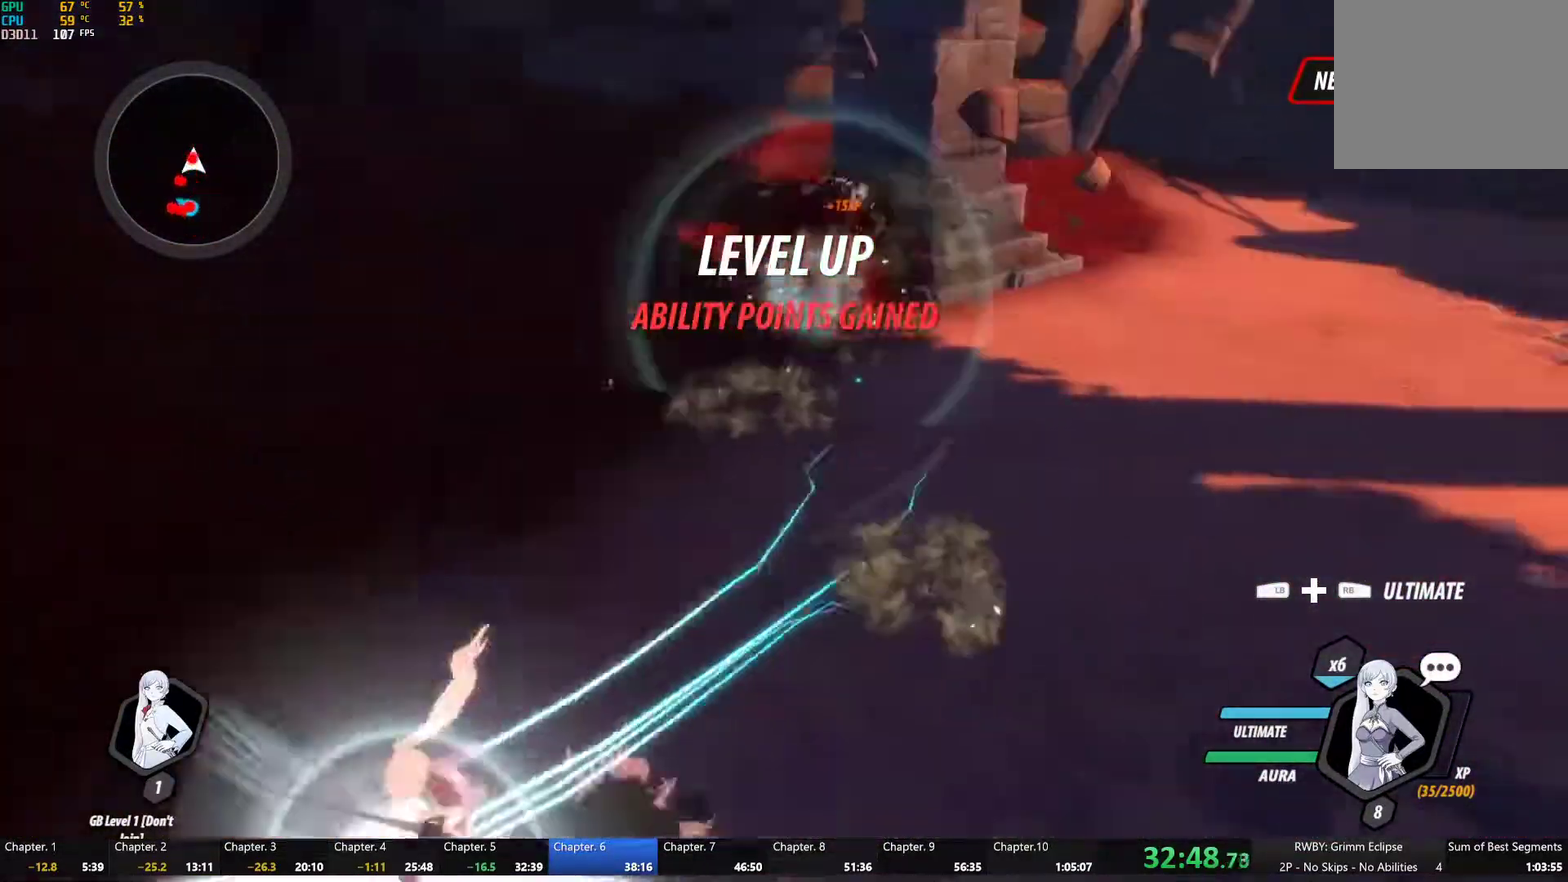
{"buttons": ["Y"], "left_stick": "center", "right_stick": "center", "events": [[17, "L2", "up"], [167, "B", "down"], [167, "Y", "up"], [250, "B", "up"], [350, "L1", "down"], [350, "left_stick", "up-right"], [383, "Y", "down"], [433, "left_stick", "right"], [467, "L1", "up"], [483, "left_stick", "center"]]}
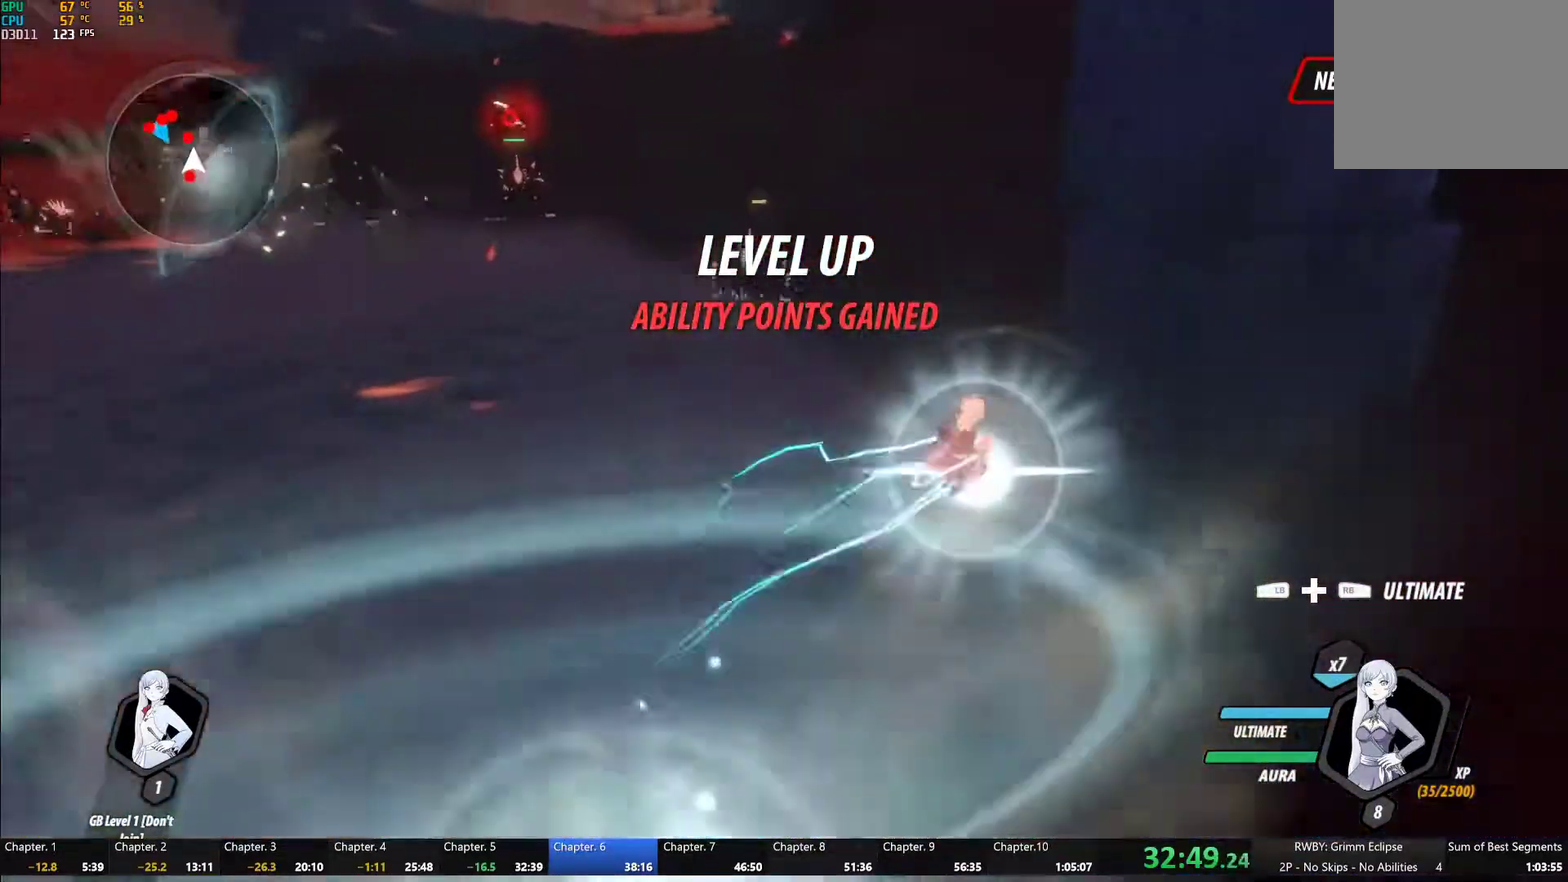
{"buttons": ["A"], "left_stick": "down", "right_stick": "center", "events": [[133, "B", "down"], [133, "Y", "up"], [167, "left_stick", "left"], [233, "B", "up"], [283, "L1", "down"], [283, "left_stick", "down-left"], [317, "Y", "down"], [367, "B", "down"], [383, "Y", "up"], [383, "left_stick", "down"], [400, "L1", "up"], [433, "B", "up"], [483, "A", "down"]]}
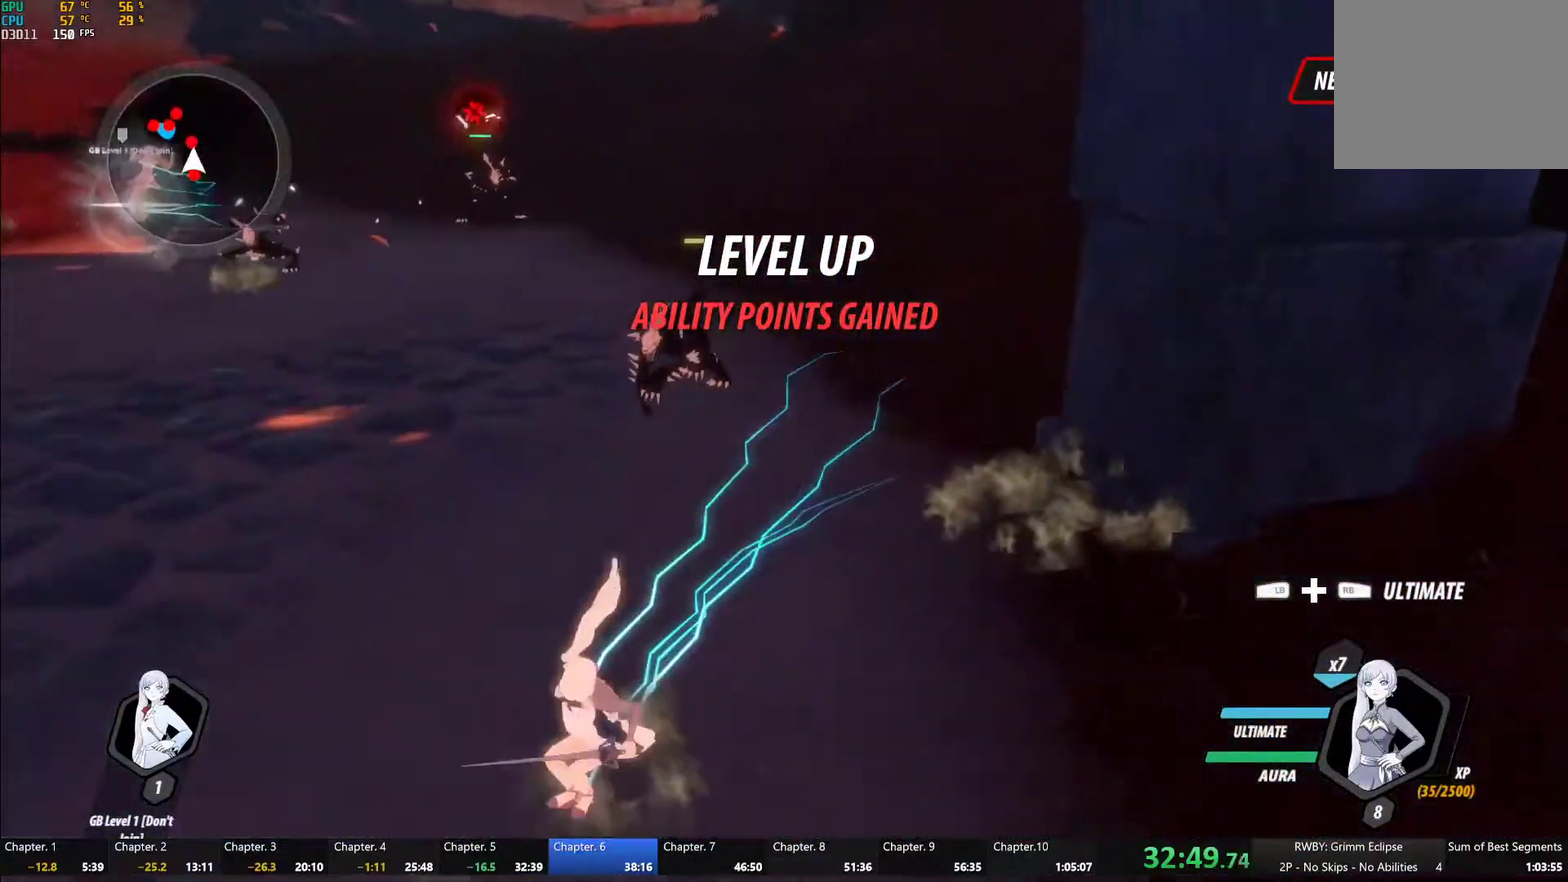
{"buttons": [], "left_stick": "center", "right_stick": "center", "events": [[17, "L1", "down"], [33, "A", "up"], [33, "Y", "down"], [50, "L3", "down"], [67, "left_stick", "down-right"], [117, "L3", "up"], [117, "left_stick", "down"], [150, "L1", "up"], [217, "left_stick", "center"], [367, "B", "down"], [367, "Y", "up"], [450, "B", "up"]]}
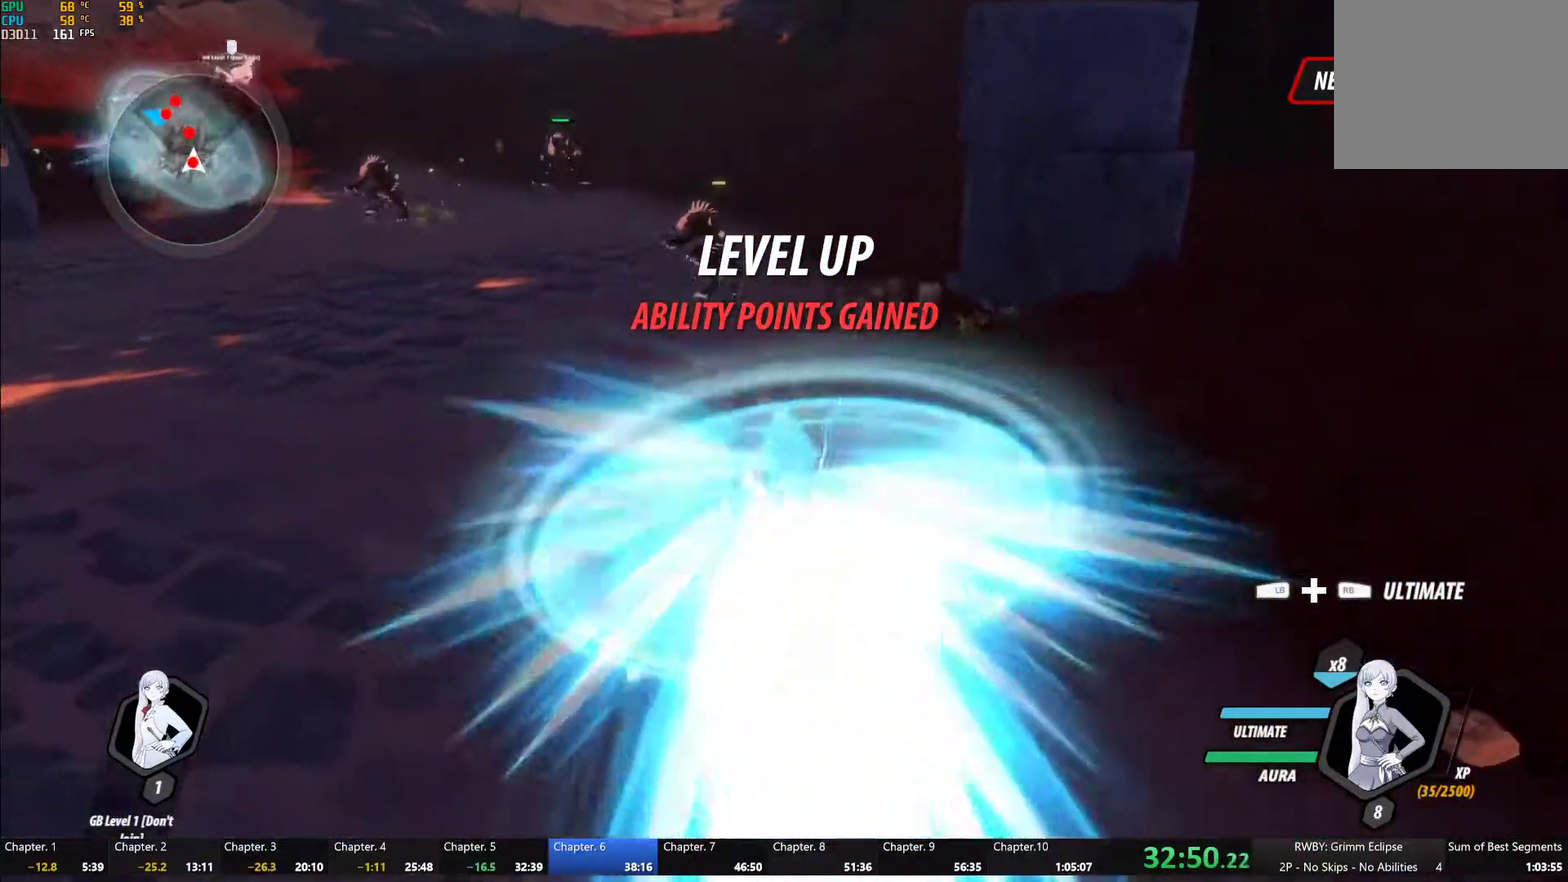
{"buttons": [], "left_stick": "down", "right_stick": "center", "events": [[17, "left_stick", "up"], [33, "L1", "down"], [67, "Y", "down"], [183, "L1", "up"], [233, "left_stick", "center"], [417, "B", "down"], [417, "Y", "up"], [483, "B", "up"], [500, "left_stick", "down"]]}
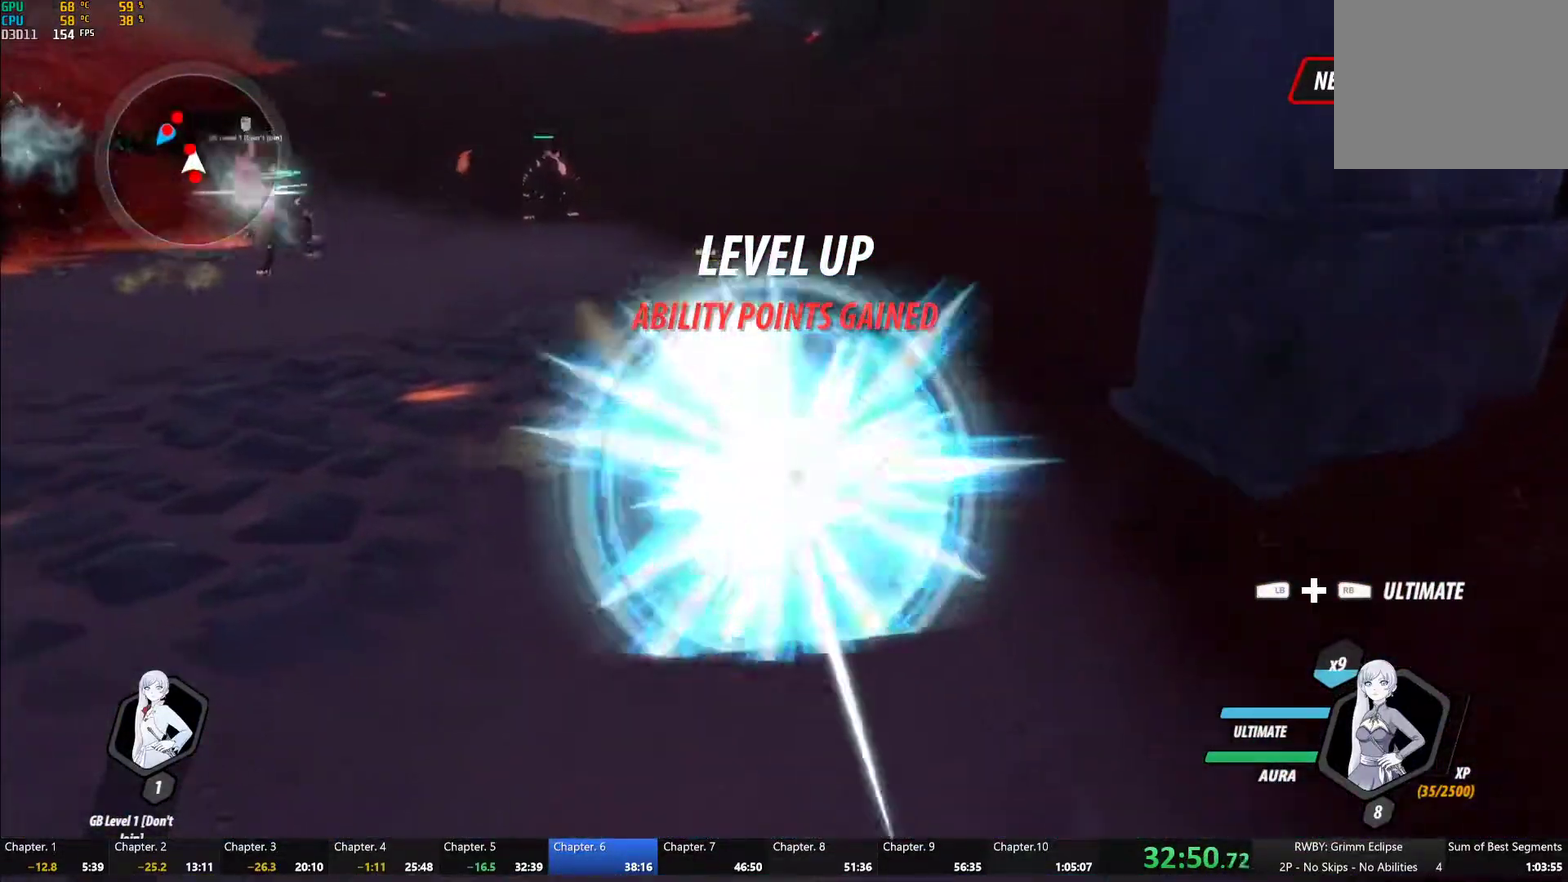
{"buttons": [], "left_stick": "center", "right_stick": "center", "events": [[83, "L1", "down"], [83, "Y", "down"], [400, "L1", "up"], [400, "left_stick", "center"], [450, "B", "down"], [467, "Y", "up"], [500, "B", "up"]]}
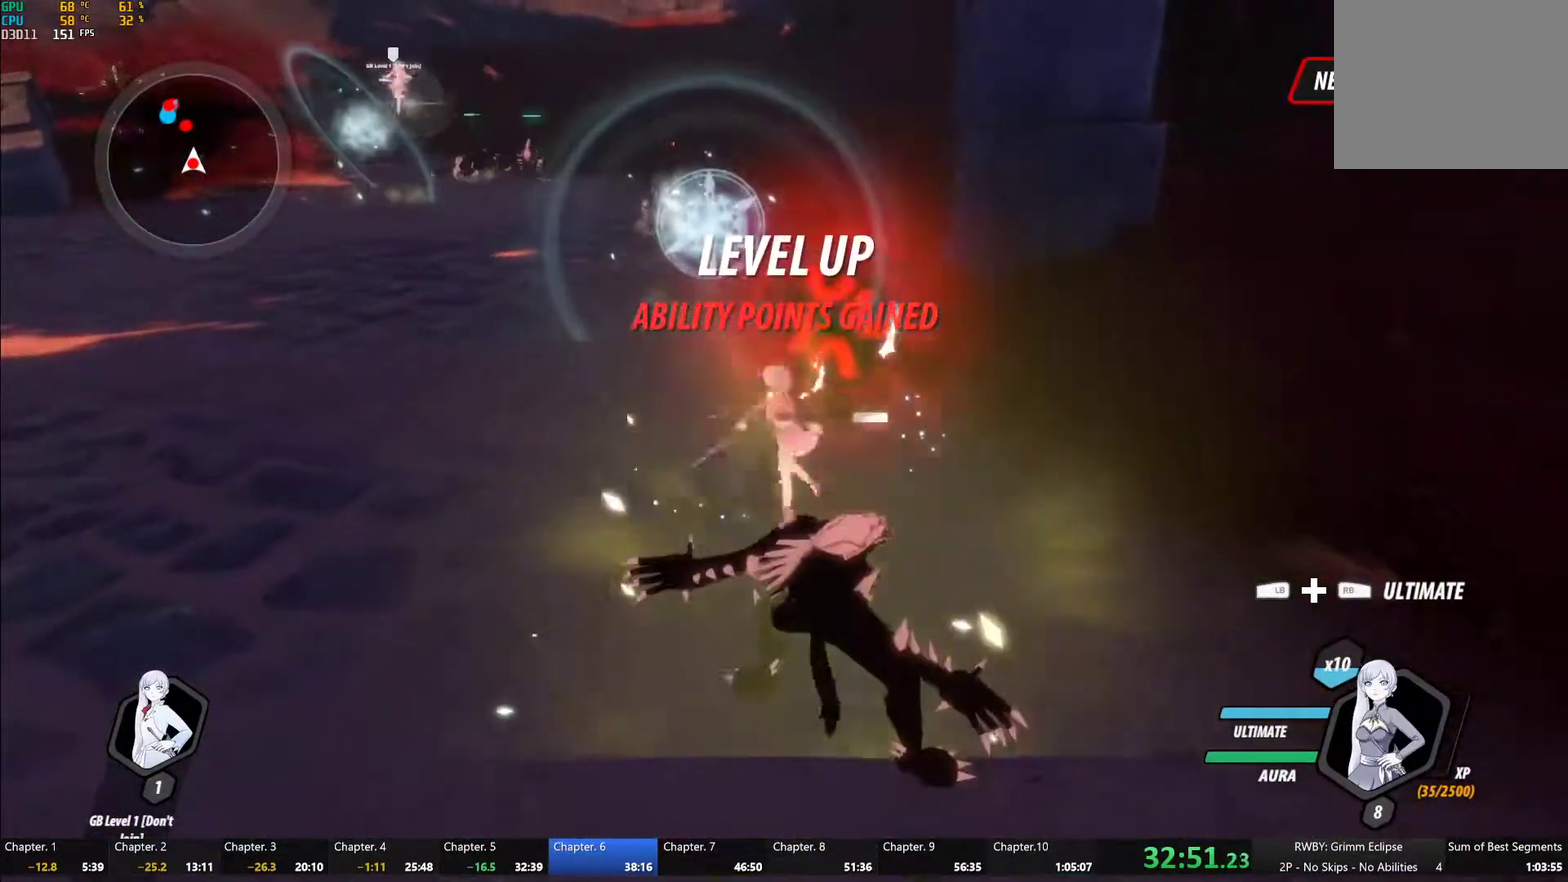
{"buttons": [], "left_stick": "center", "right_stick": "center", "events": [[183, "Y", "down"], [267, "Y", "up"]]}
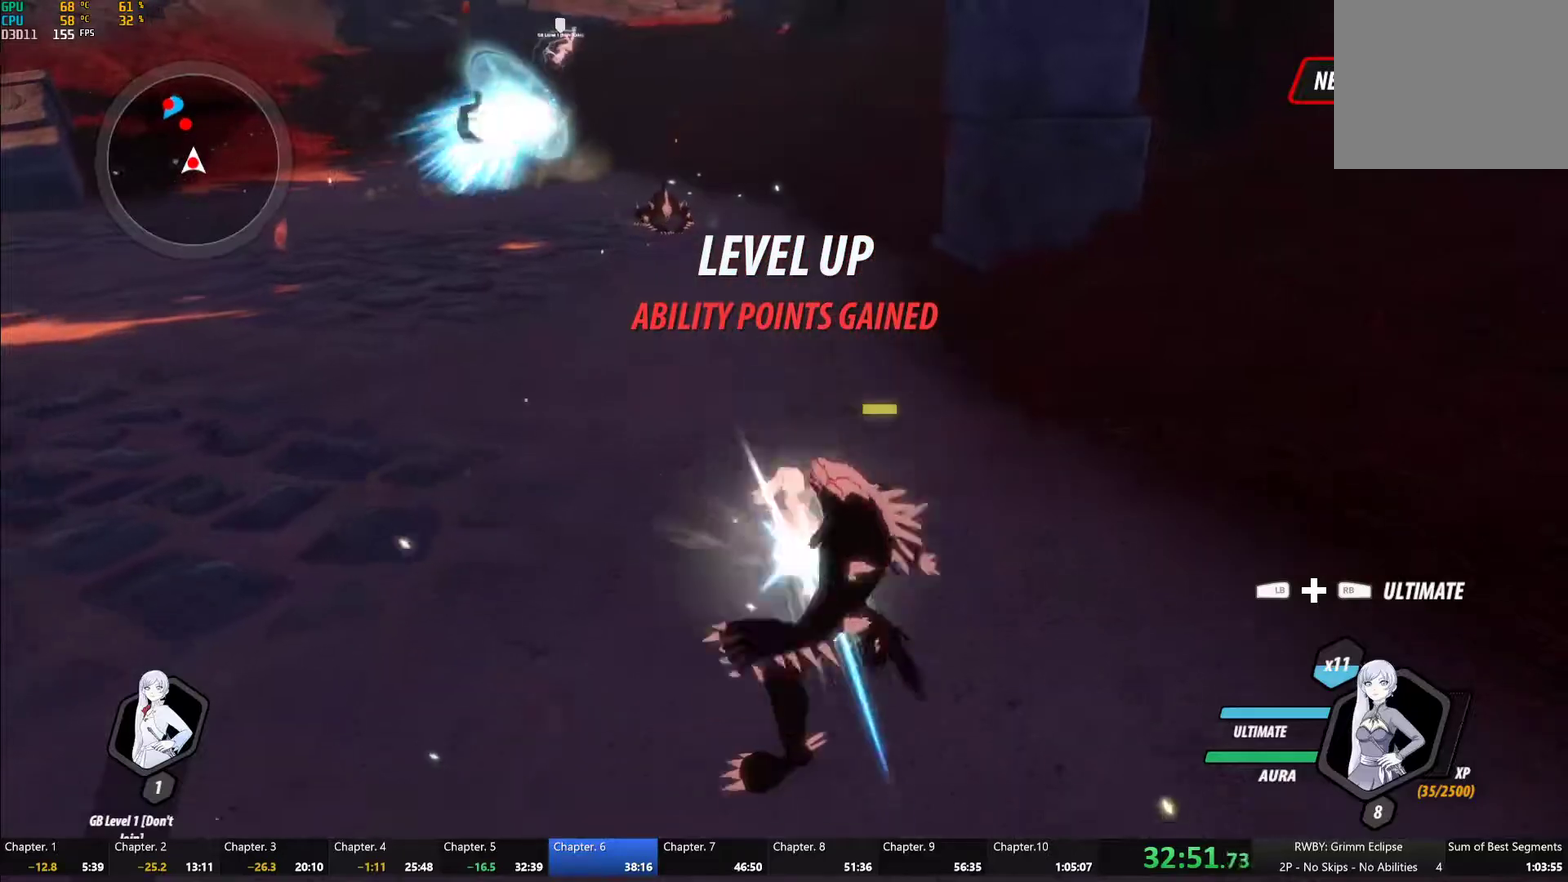
{"buttons": ["B", "L1"], "left_stick": "up", "right_stick": "center", "events": [[83, "right_stick", "down-left"], [167, "right_stick", "center"], [417, "left_stick", "up"], [433, "L1", "down"], [483, "B", "down"]]}
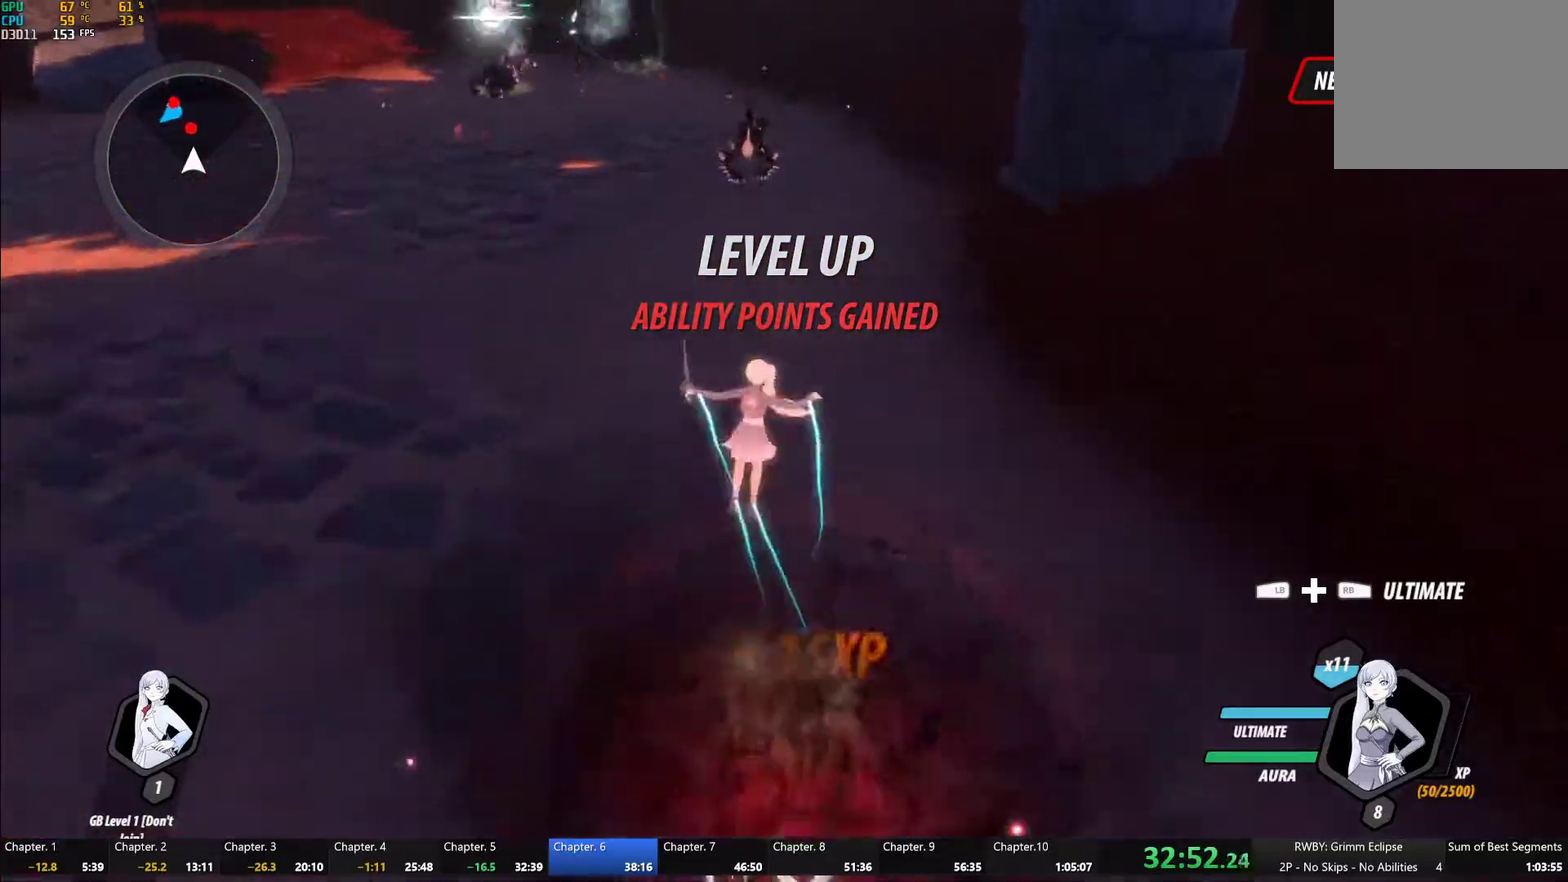
{"buttons": ["Y"], "left_stick": "center", "right_stick": "center", "events": [[67, "B", "up"], [67, "L1", "up"], [150, "L1", "down"], [167, "Y", "down"], [200, "B", "down"], [233, "Y", "up"], [250, "B", "up"], [267, "L1", "up"], [317, "L1", "down"], [350, "Y", "down"], [417, "L1", "up"], [467, "left_stick", "center"]]}
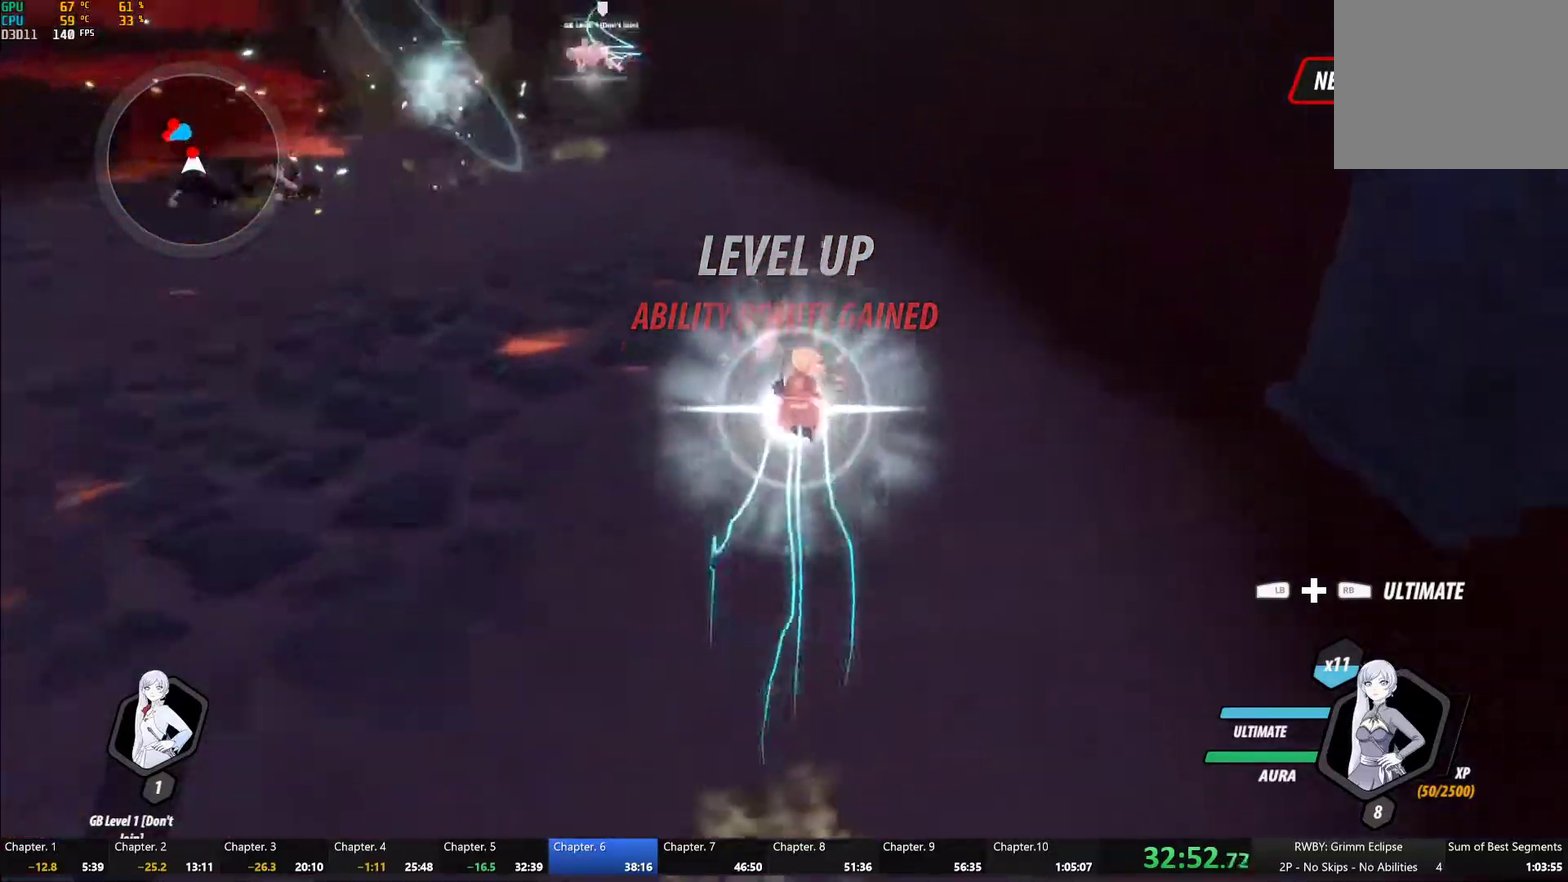
{"buttons": ["B", "Y", "L1"], "left_stick": "down-left", "right_stick": "center", "events": [[200, "B", "down"], [200, "Y", "up"], [300, "B", "up"], [317, "left_stick", "down-left"], [383, "A", "down"], [433, "A", "up"], [433, "L1", "down"], [450, "Y", "down"], [500, "B", "down"]]}
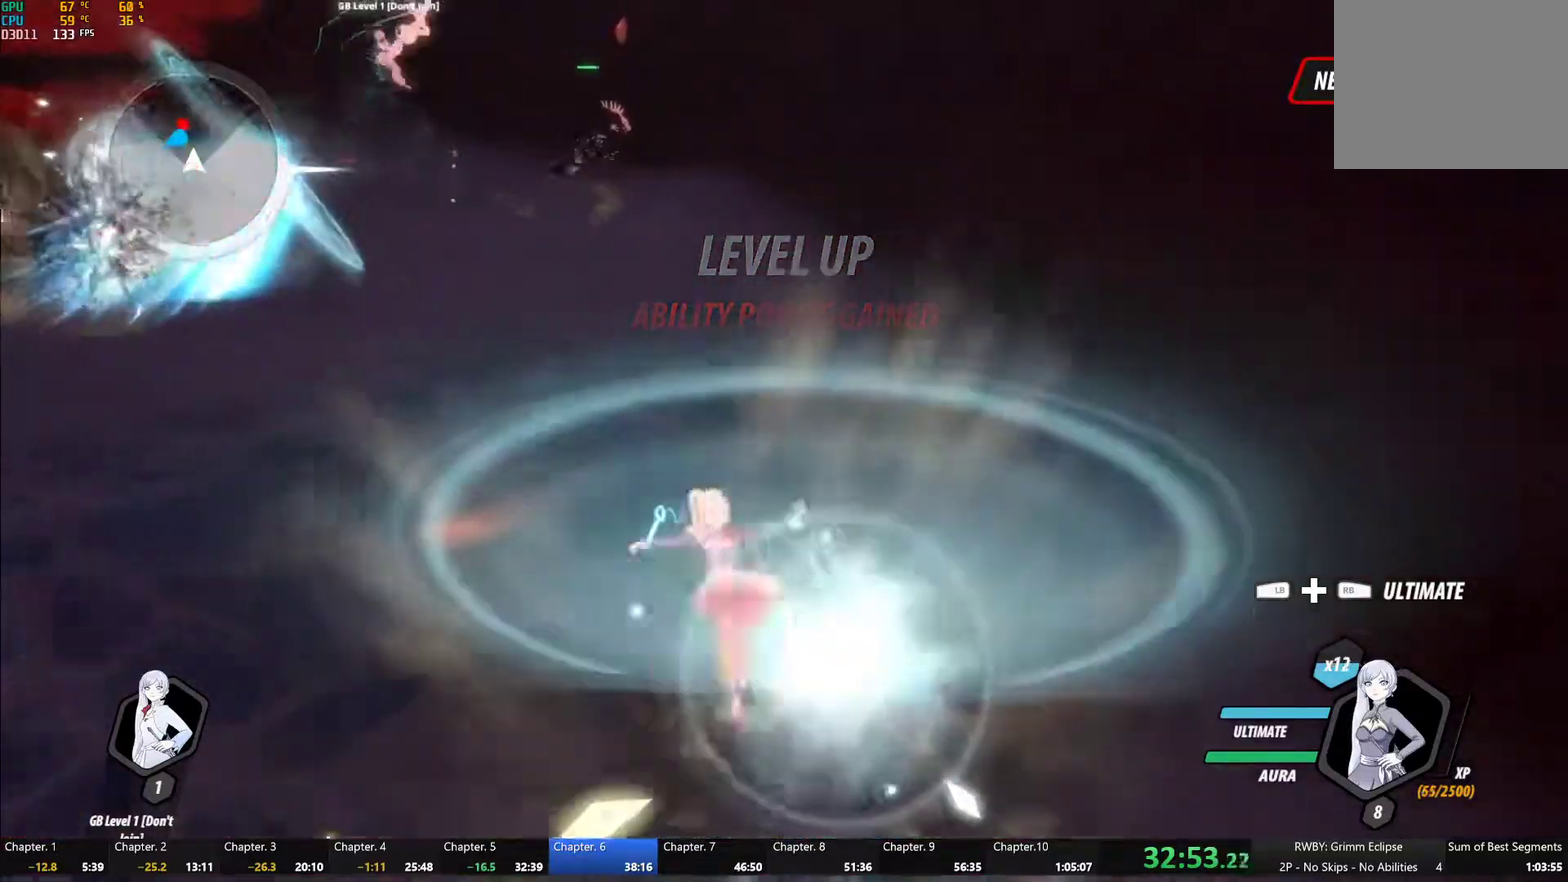
{"buttons": [], "left_stick": "up", "right_stick": "center", "events": [[17, "Y", "up"], [50, "L1", "up"], [67, "B", "up"], [150, "left_stick", "up"], [167, "L1", "down"], [200, "Y", "down"], [217, "B", "down"], [250, "Y", "up"], [283, "B", "up"], [283, "L1", "up"], [367, "L1", "down"], [400, "Y", "down"], [433, "B", "down"], [450, "Y", "up"], [500, "B", "up"], [500, "L1", "up"]]}
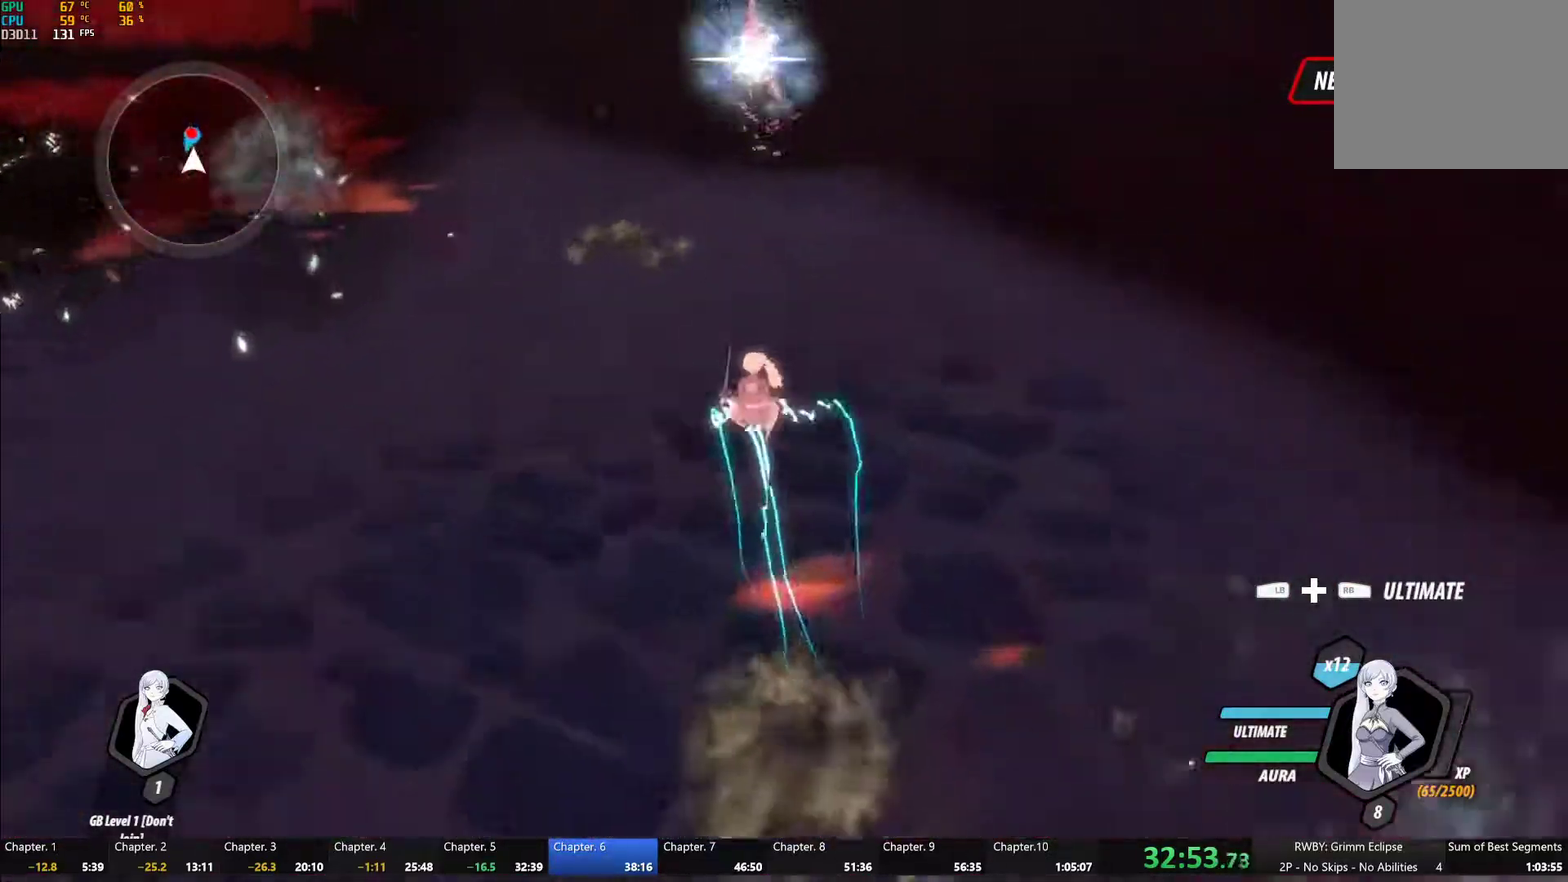
{"buttons": ["Y"], "left_stick": "center", "right_stick": "center", "events": [[33, "A", "down"], [67, "L1", "down"], [83, "A", "up"], [83, "Y", "down"], [133, "B", "down"], [150, "Y", "up"], [183, "L1", "up"], [217, "B", "up"], [267, "L1", "down"], [283, "Y", "down"], [383, "L1", "up"], [433, "left_stick", "center"]]}
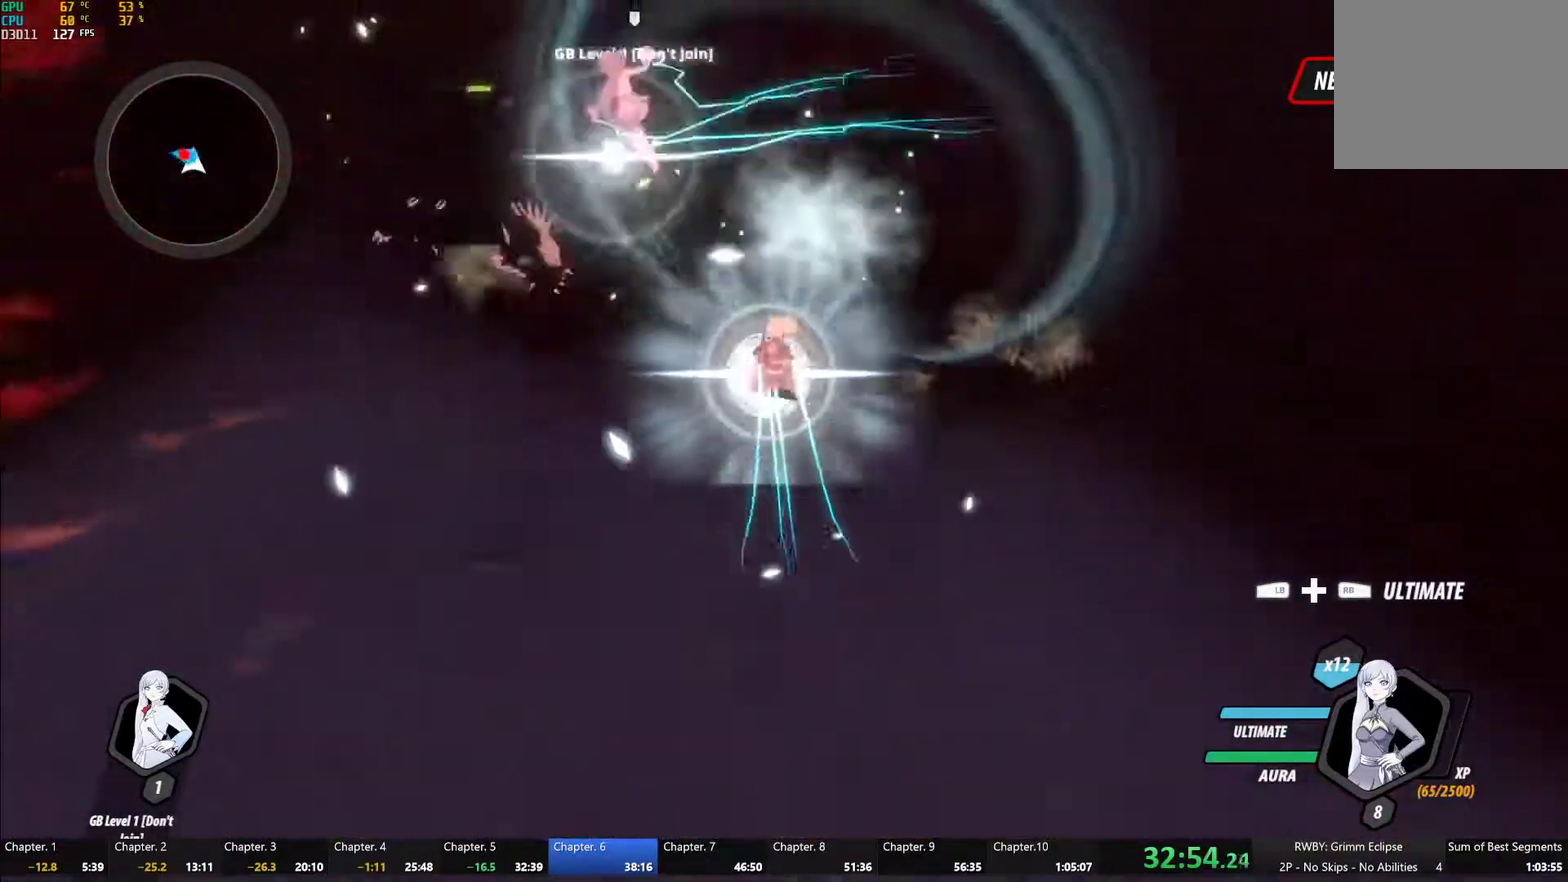
{"buttons": ["Y"], "left_stick": "center", "right_stick": "center", "events": [[150, "B", "down"], [150, "Y", "up"], [167, "left_stick", "down-left"], [217, "B", "up"], [250, "A", "down"], [300, "A", "up"], [300, "L1", "down"], [317, "Y", "down"], [317, "left_stick", "up-left"], [417, "L1", "up"], [467, "left_stick", "center"]]}
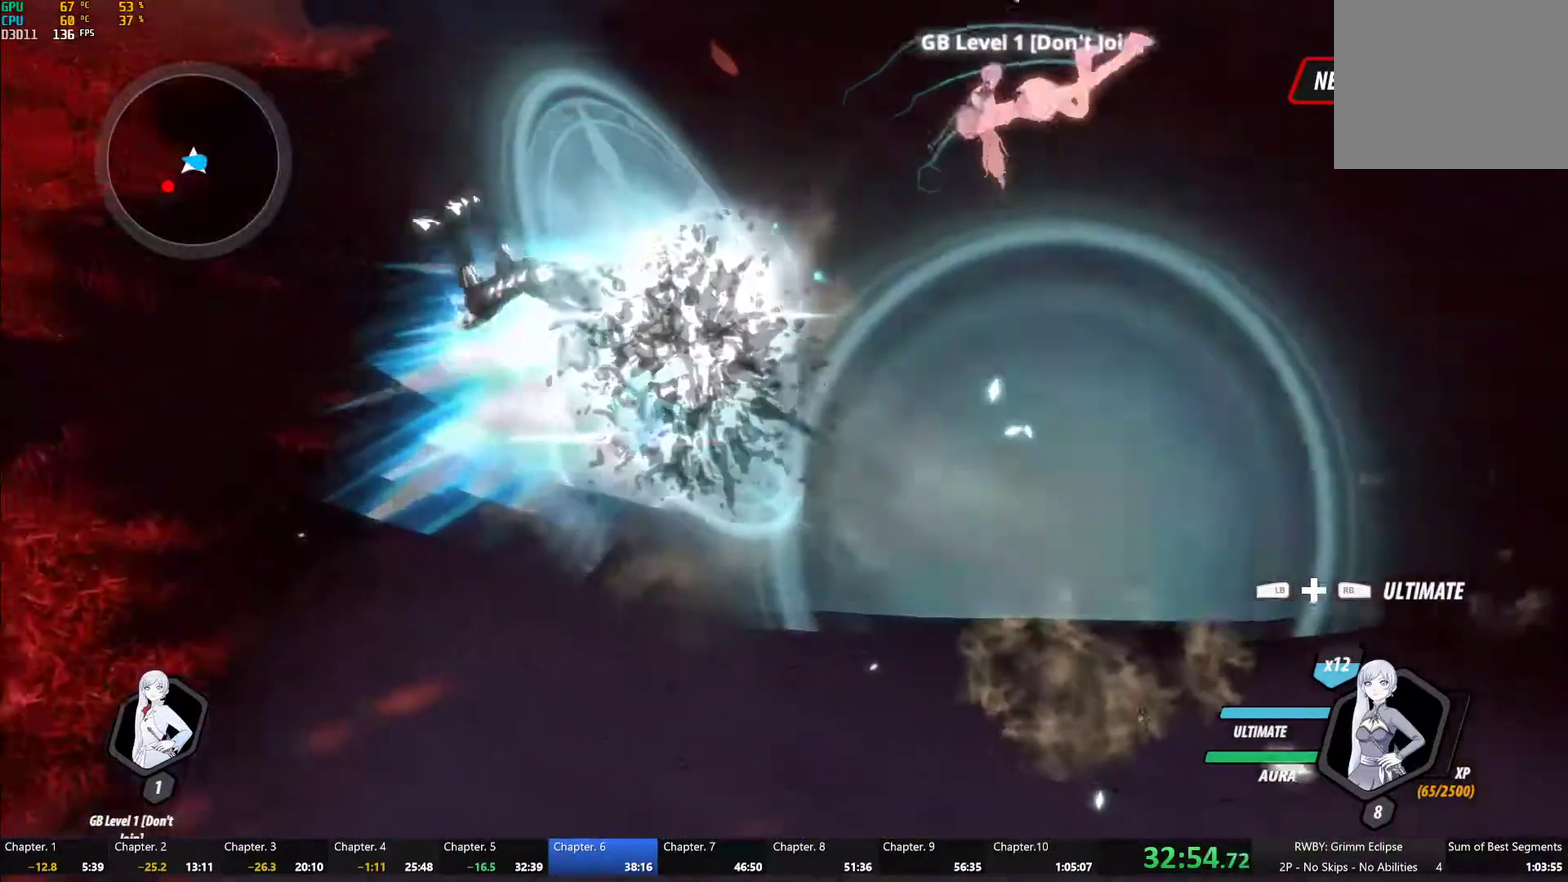
{"buttons": ["A"], "left_stick": "down-left", "right_stick": "center", "events": [[150, "B", "down"], [150, "Y", "up"], [150, "left_stick", "down-left"], [233, "B", "up"], [283, "A", "down"], [300, "L1", "down"], [317, "A", "up"], [333, "Y", "down"], [367, "B", "down"], [383, "Y", "up"], [433, "B", "up"], [433, "L1", "up"], [483, "A", "down"]]}